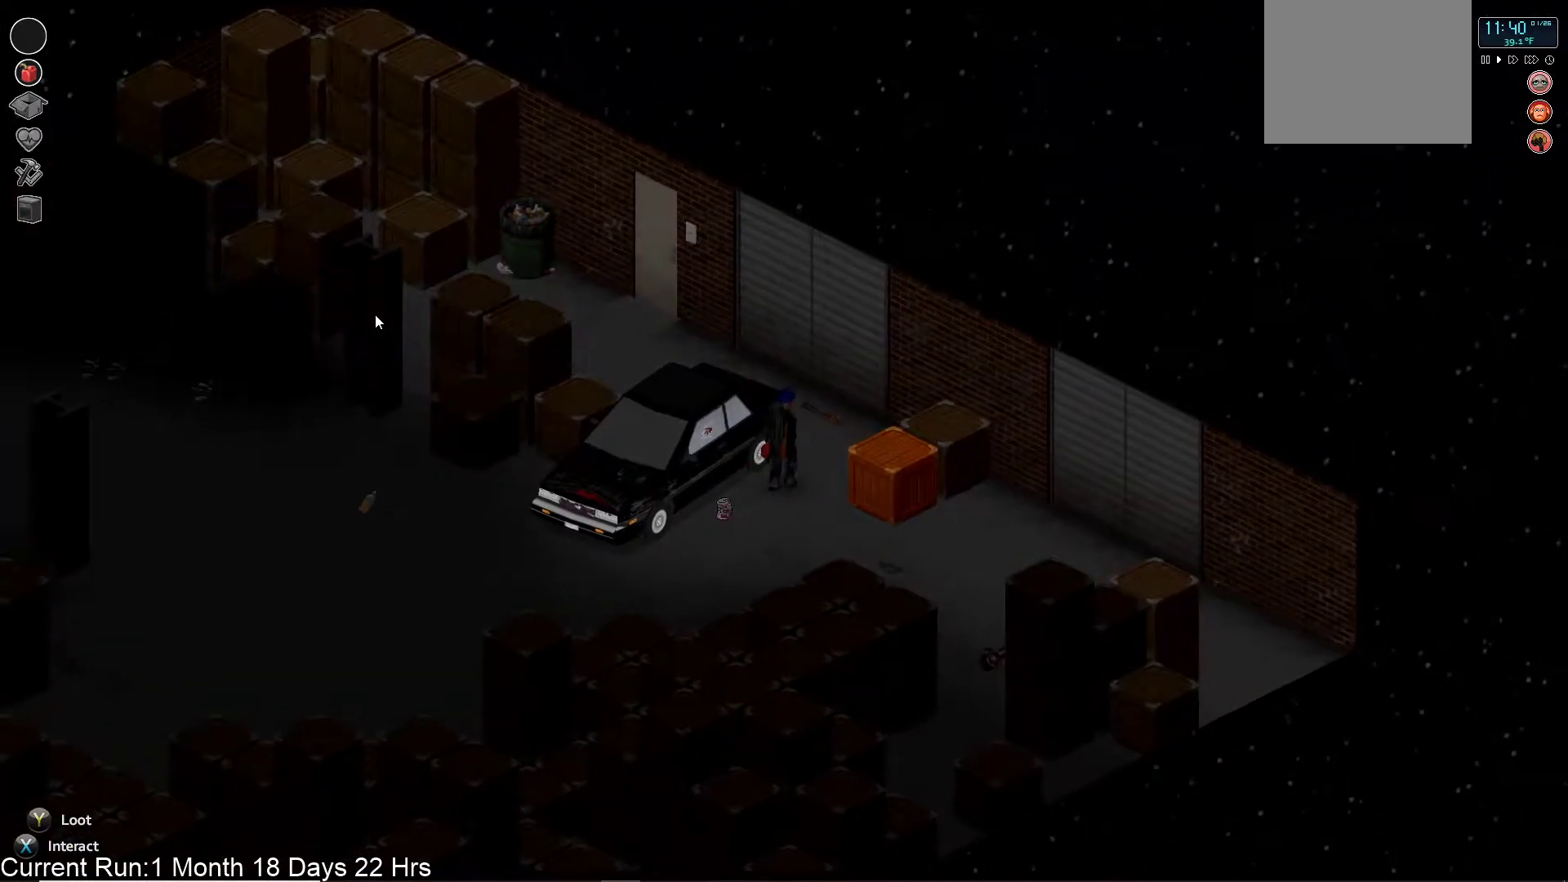
Gameplay with a controller (PlayStation layout); each line is a JSON object with the inputs held at the frame after it. "events" lists button and stick changes between this image and that frame as [ms after this image, input, new state], when the widget could be followed in between.
{"buttons": [], "left_stick": "up-right", "right_stick": "center", "events": []}
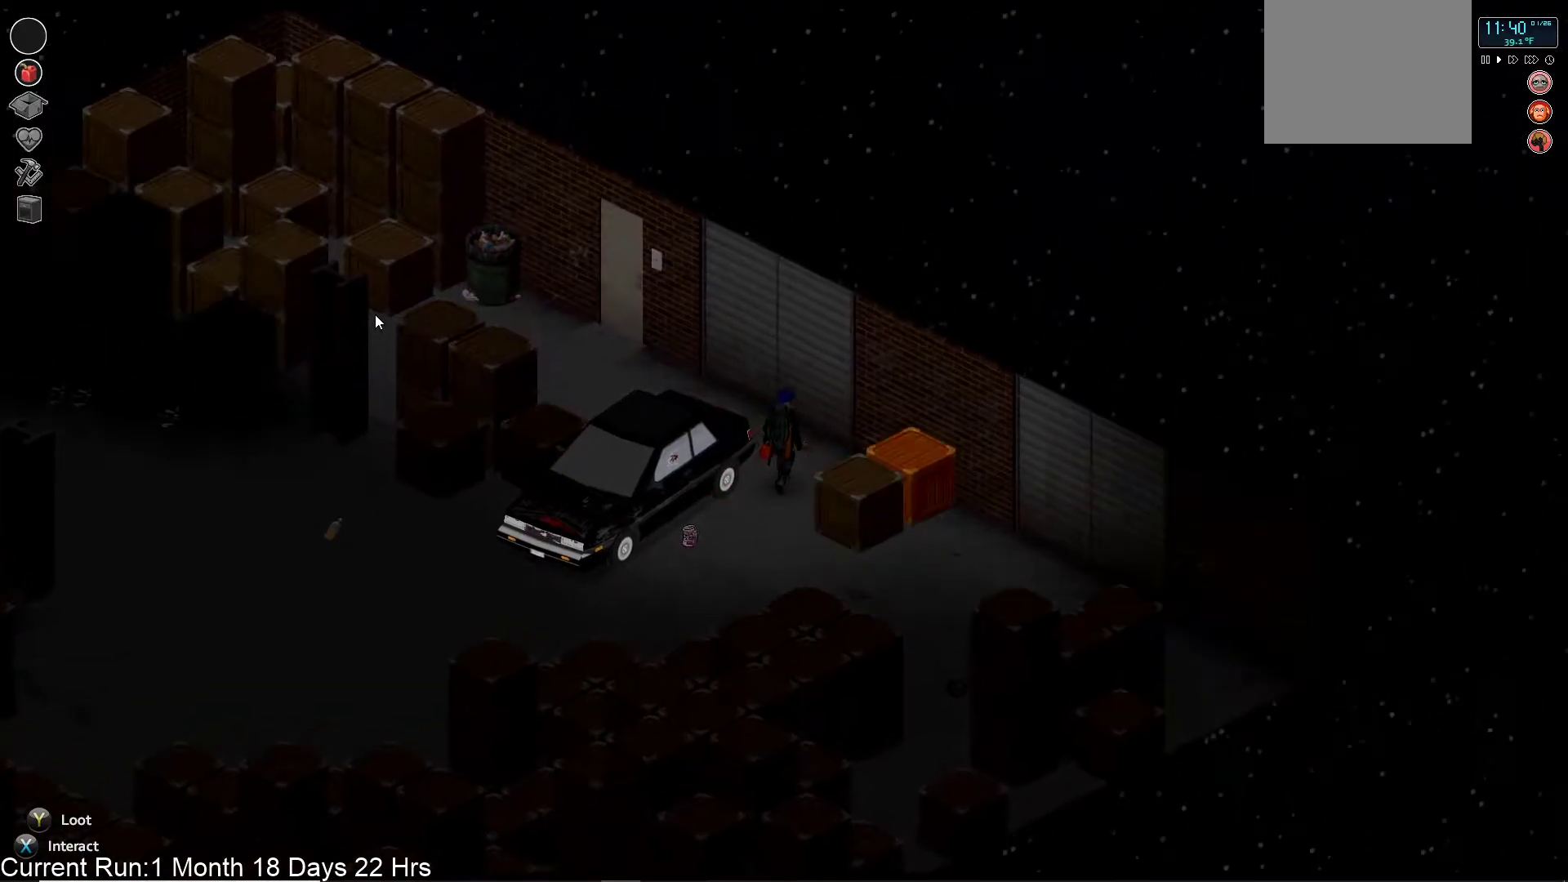
{"buttons": [], "left_stick": "center", "right_stick": "center", "events": [[467, "left_stick", "center"]]}
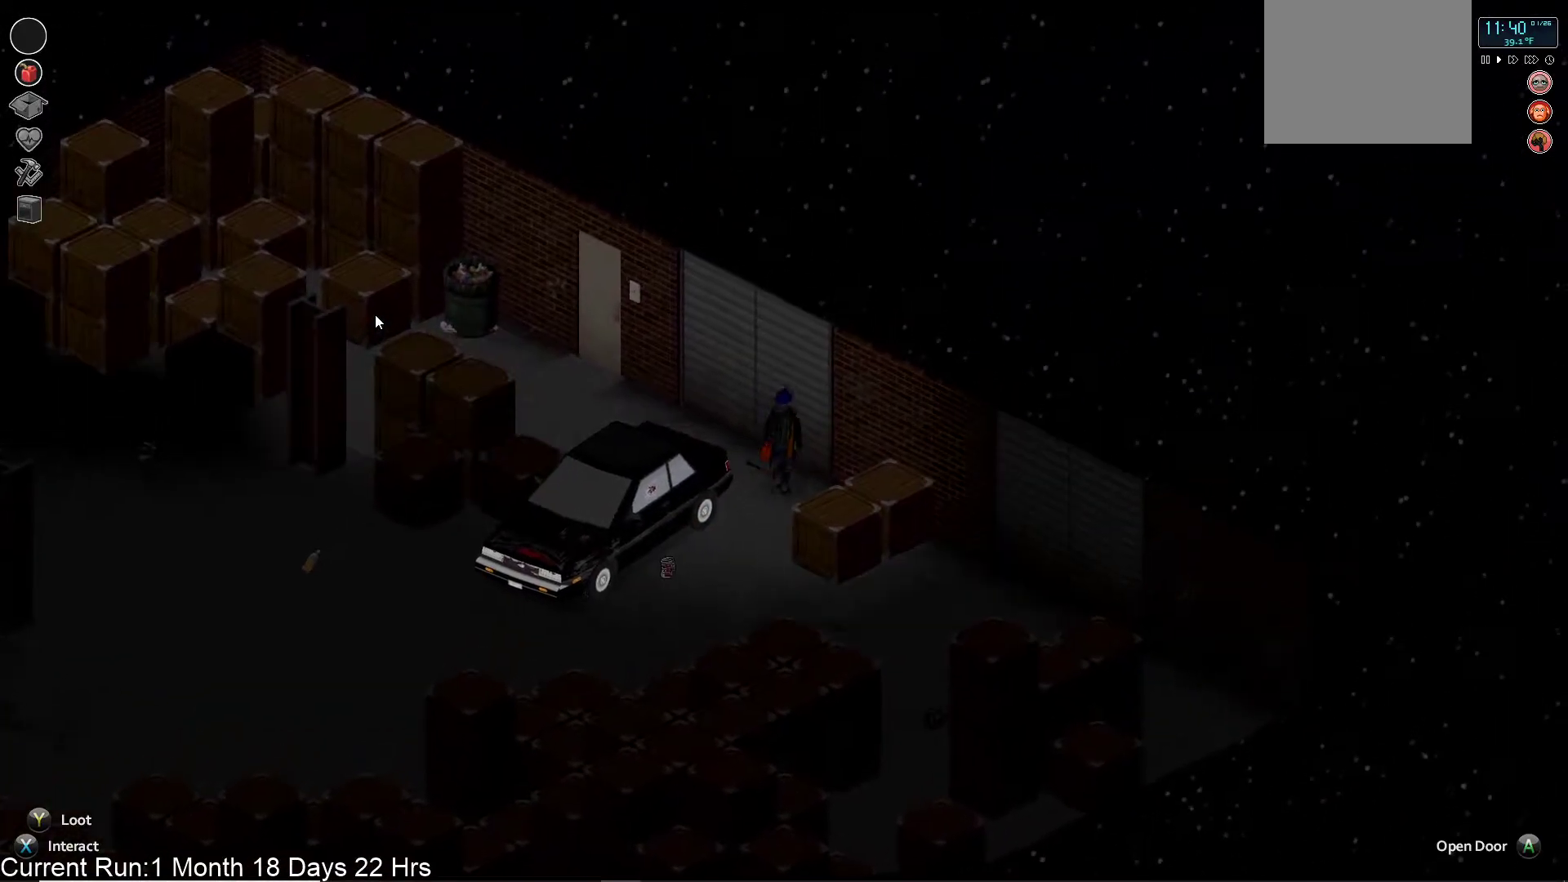
{"buttons": [], "left_stick": "down", "right_stick": "center", "events": [[67, "CROSS", "down"], [167, "CROSS", "up"], [400, "left_stick", "down"]]}
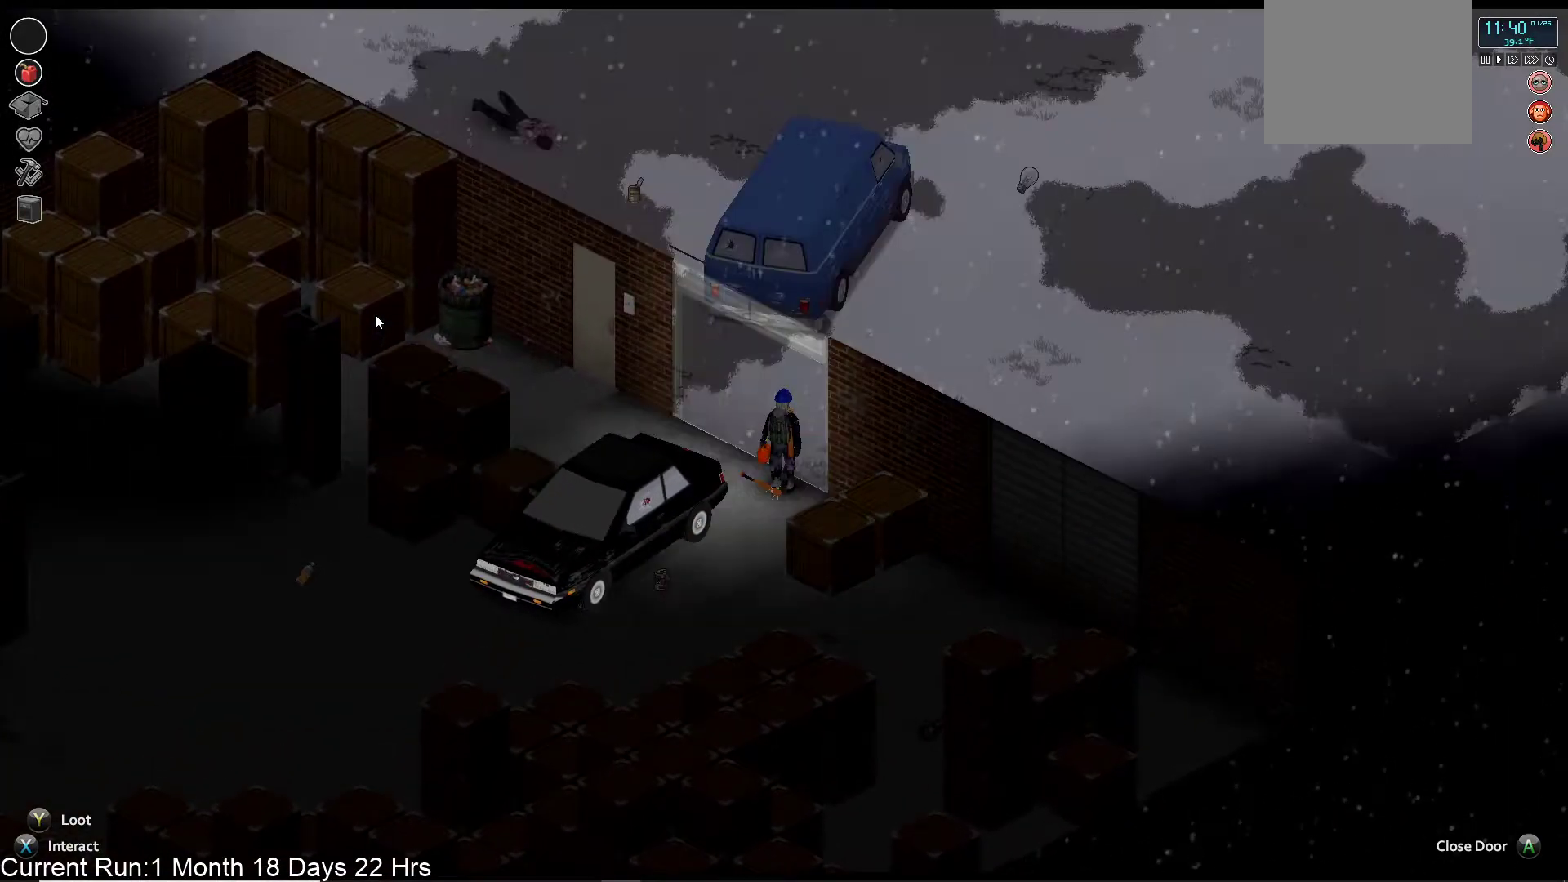
{"buttons": [], "left_stick": "down", "right_stick": "center", "events": []}
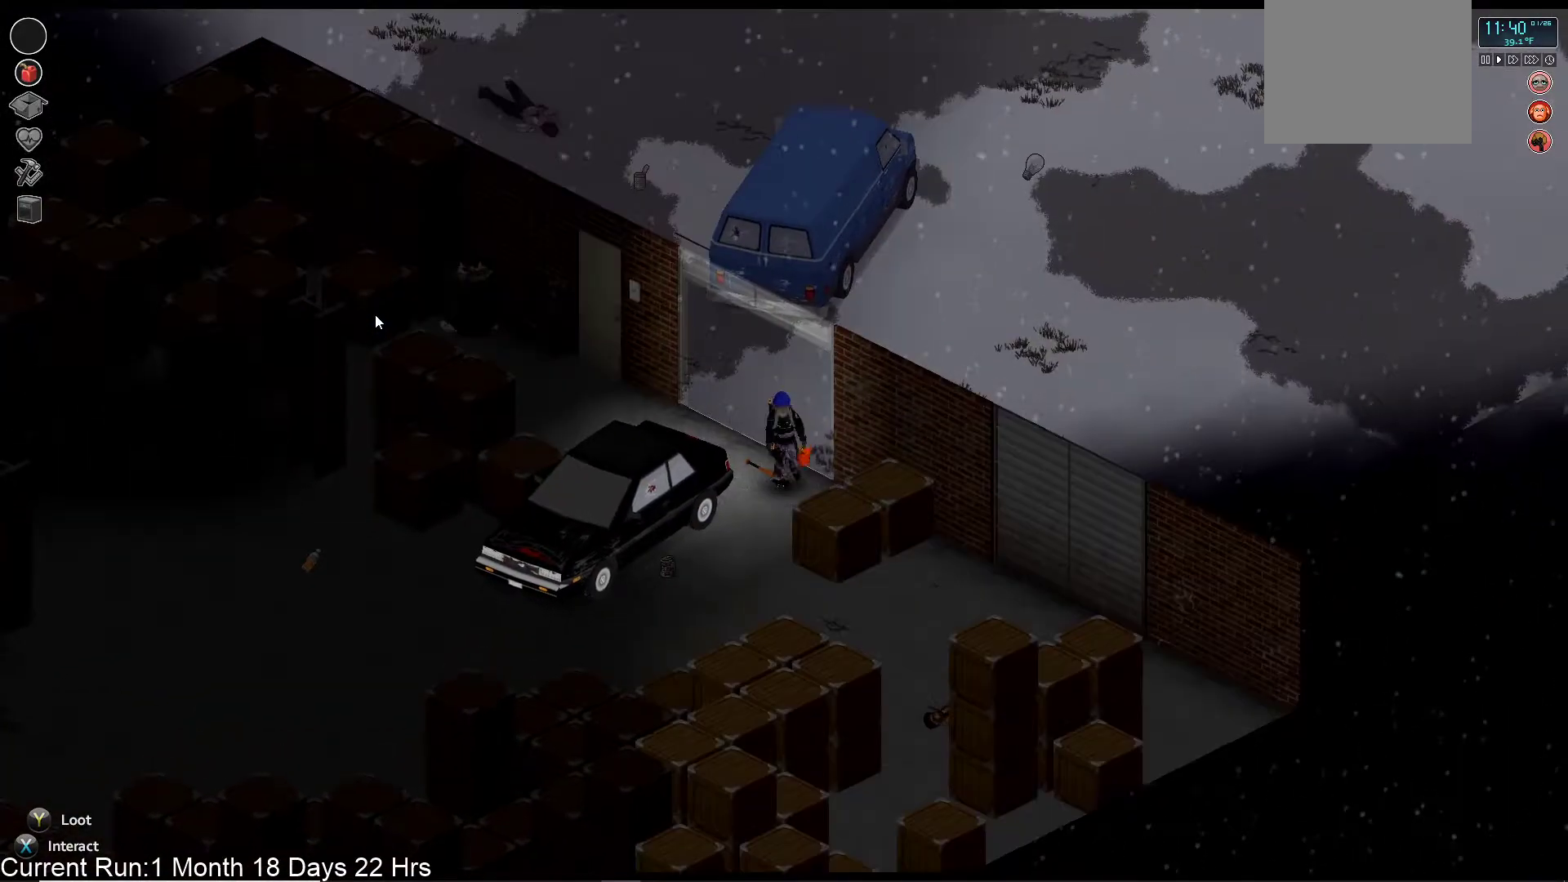
{"buttons": [], "left_stick": "down", "right_stick": "center", "events": []}
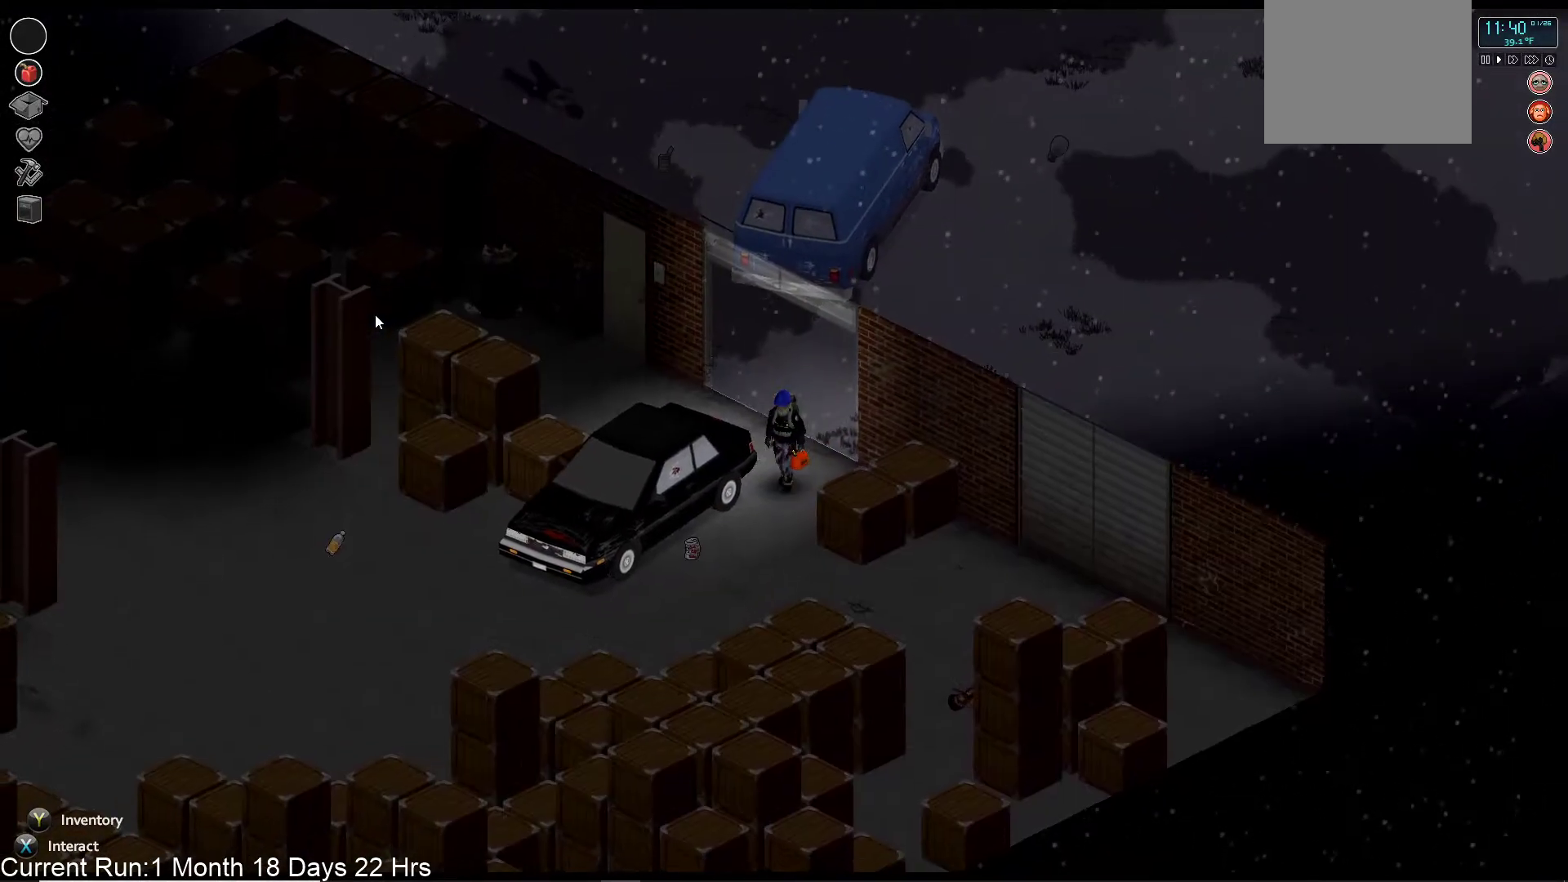
{"buttons": [], "left_stick": "down", "right_stick": "center", "events": []}
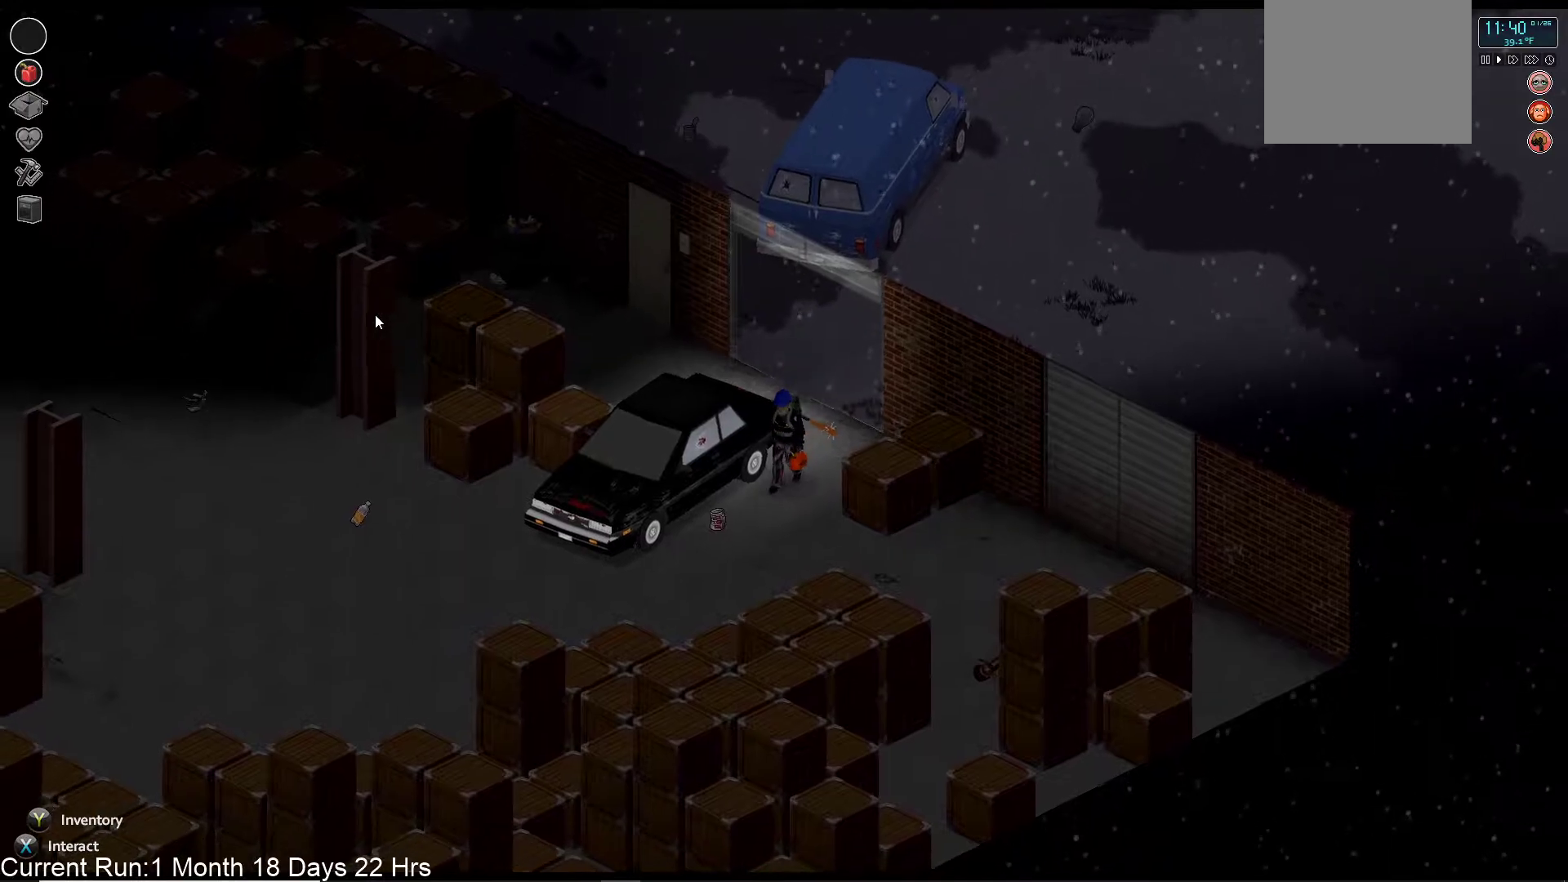
{"buttons": [], "left_stick": "center", "right_stick": "center", "events": [[133, "left_stick", "down-left"], [383, "left_stick", "center"]]}
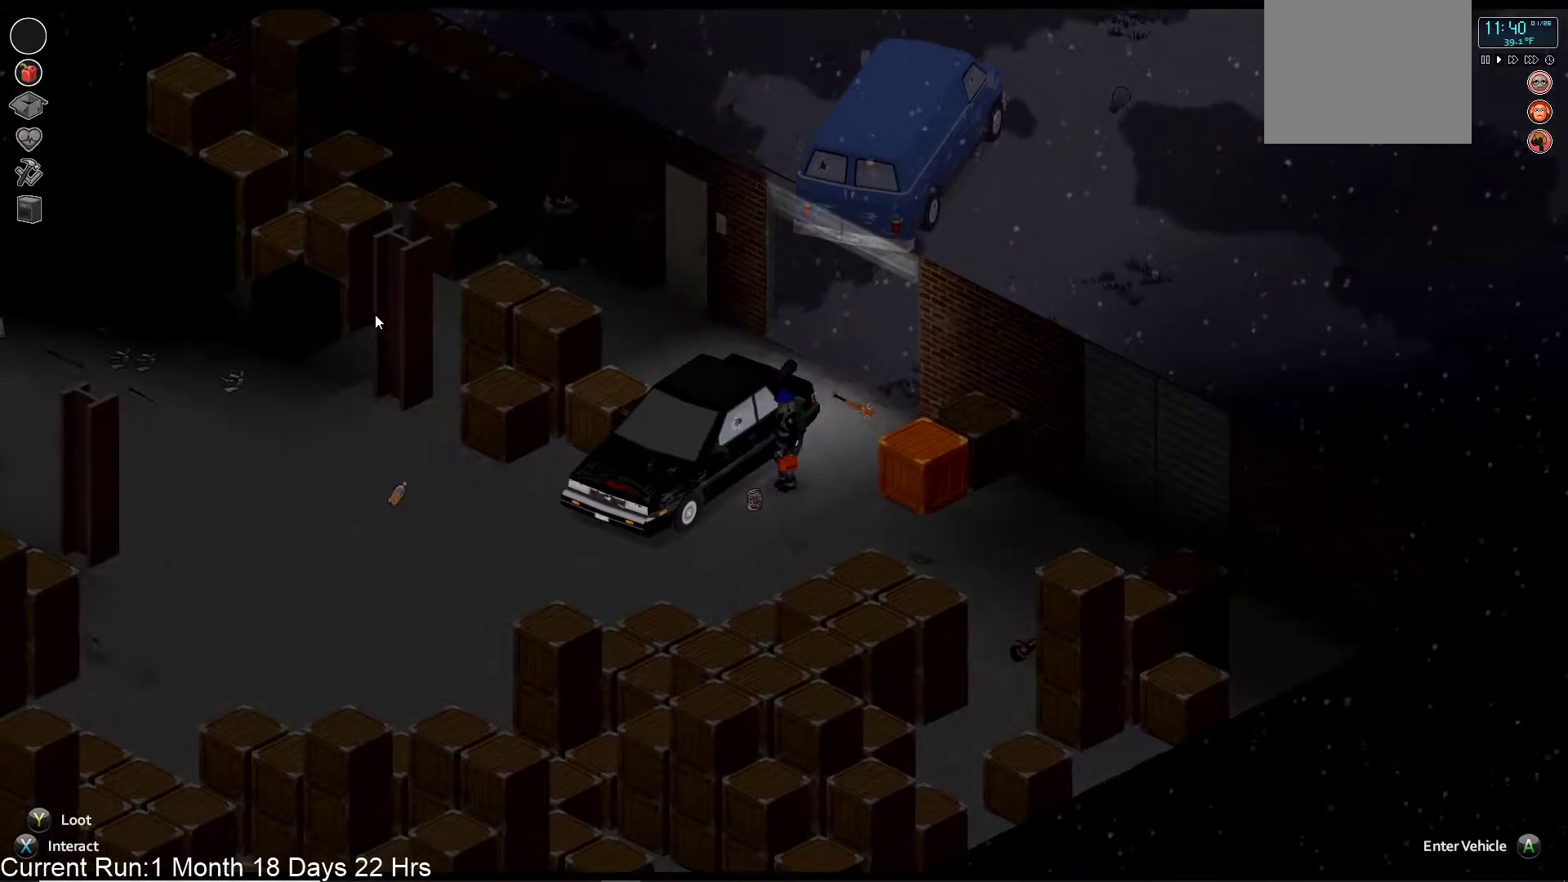
{"buttons": [], "left_stick": "center", "right_stick": "center", "events": [[367, "CROSS", "down"], [450, "CROSS", "up"]]}
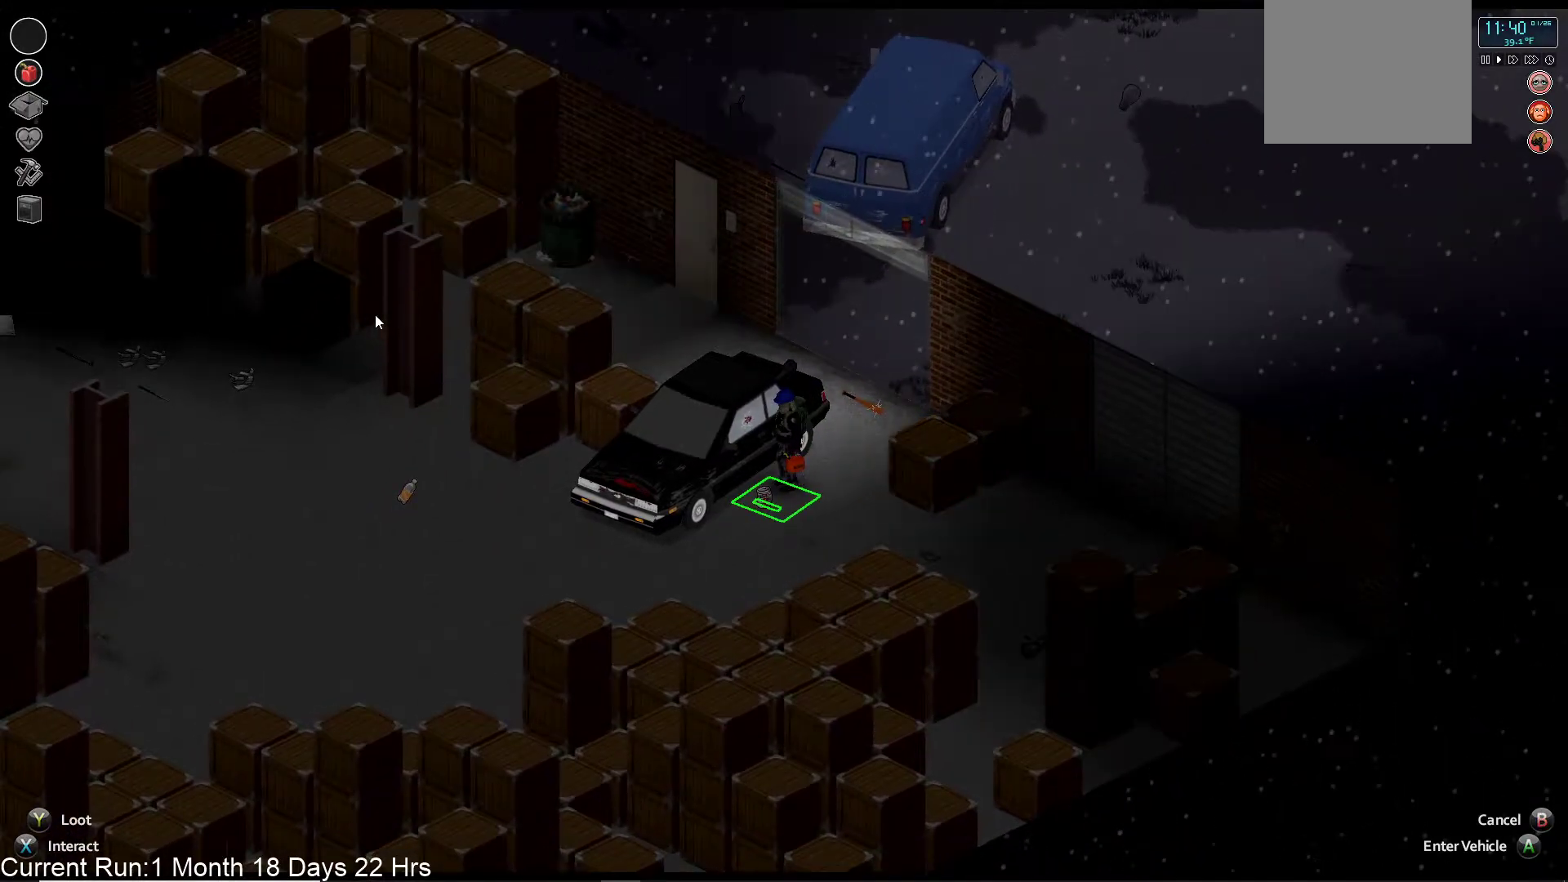
{"buttons": [], "left_stick": "center", "right_stick": "center", "events": []}
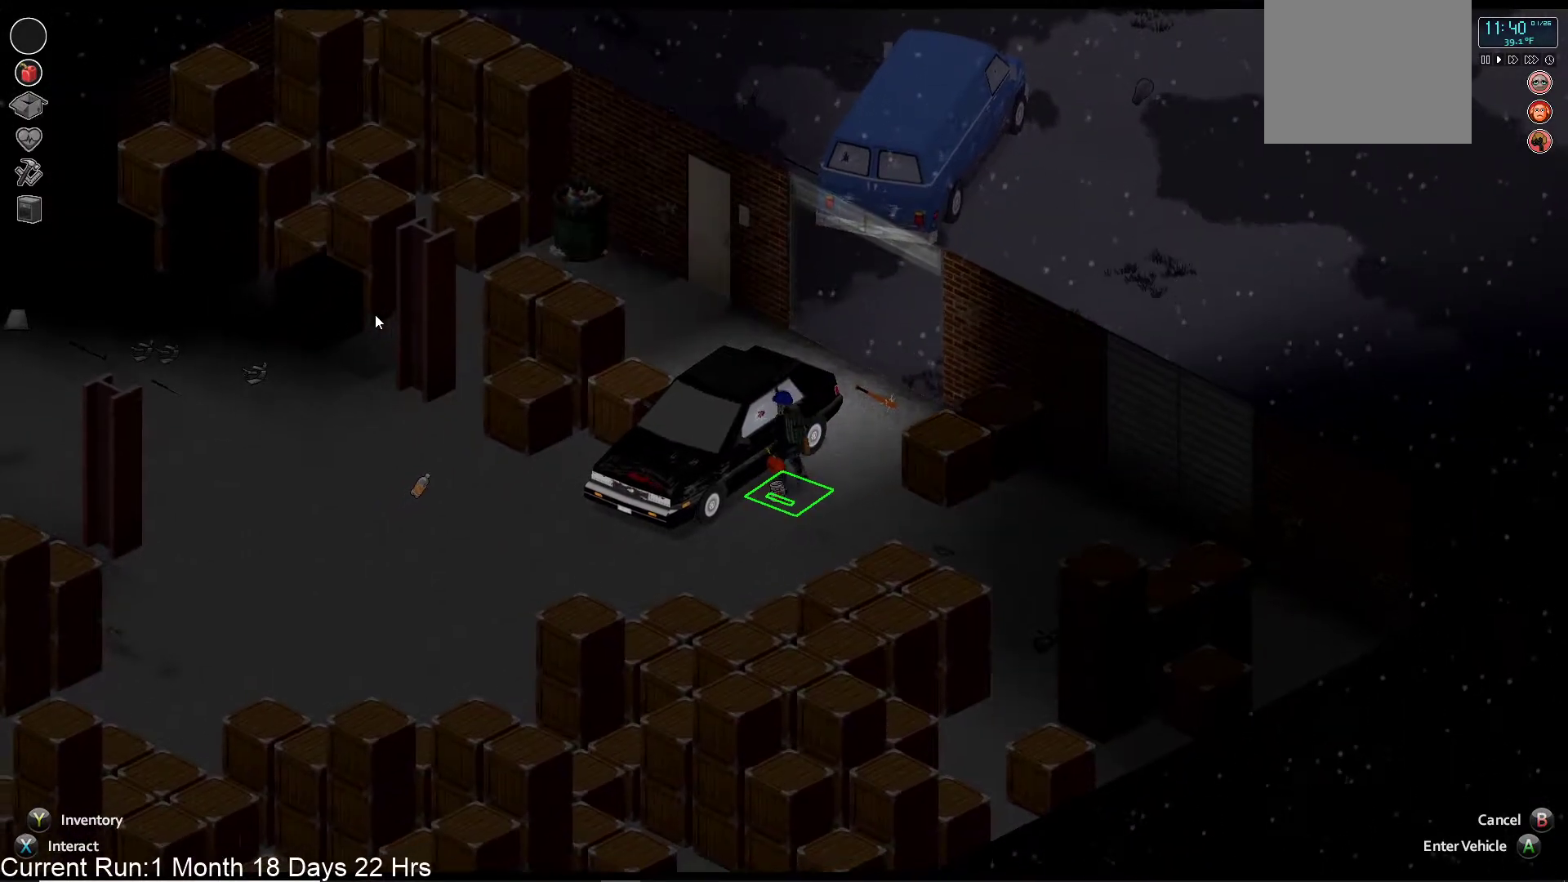
{"buttons": [], "left_stick": "center", "right_stick": "left", "events": [[250, "right_stick", "left"]]}
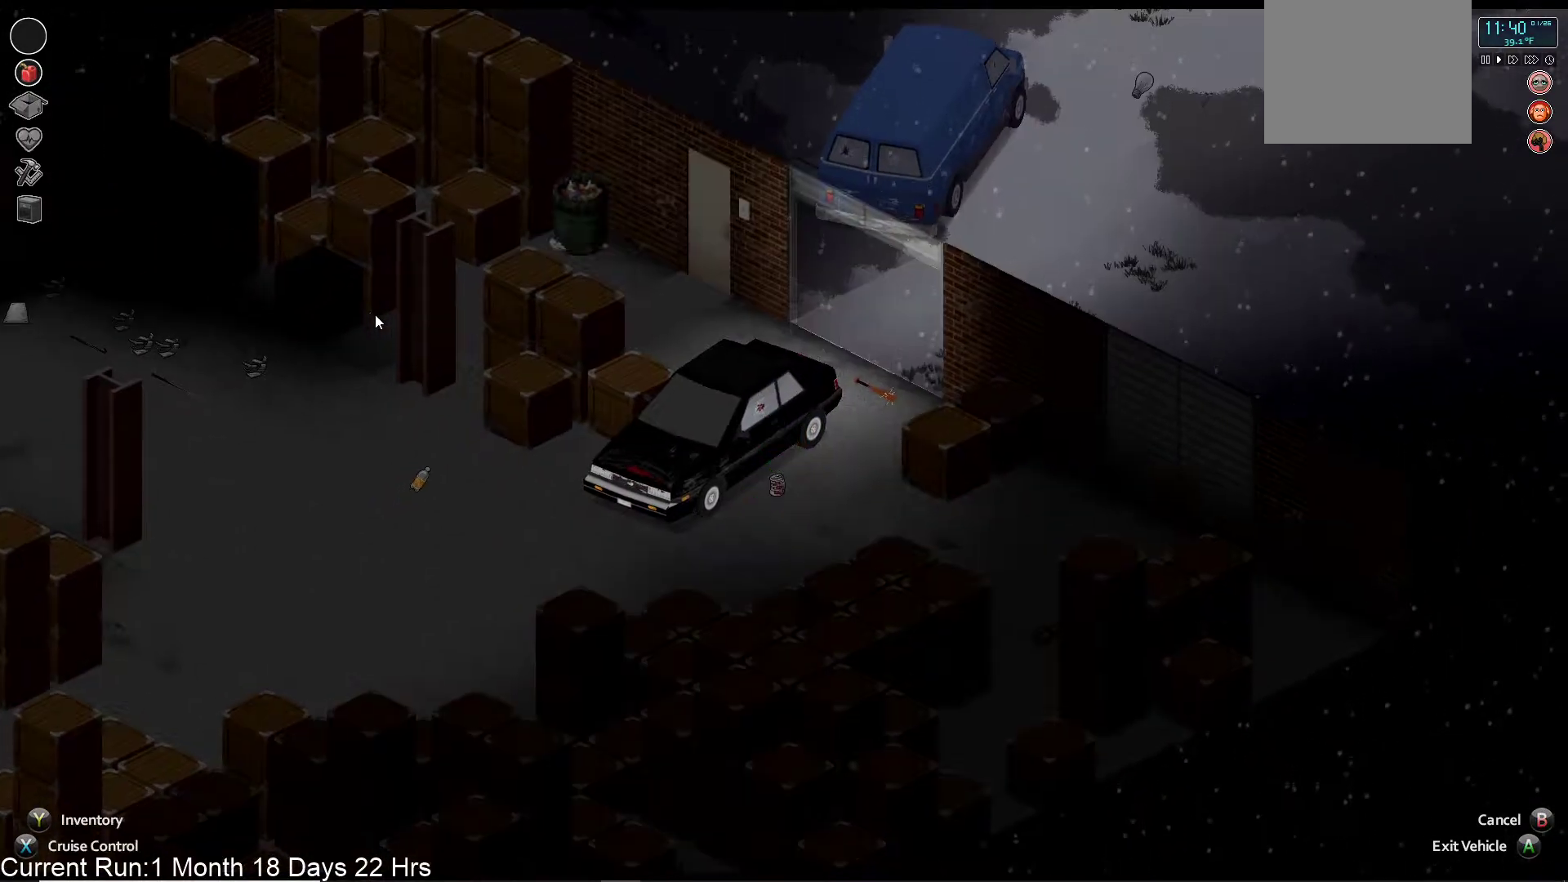
{"buttons": [], "left_stick": "center", "right_stick": "center", "events": [[217, "right_stick", "center"]]}
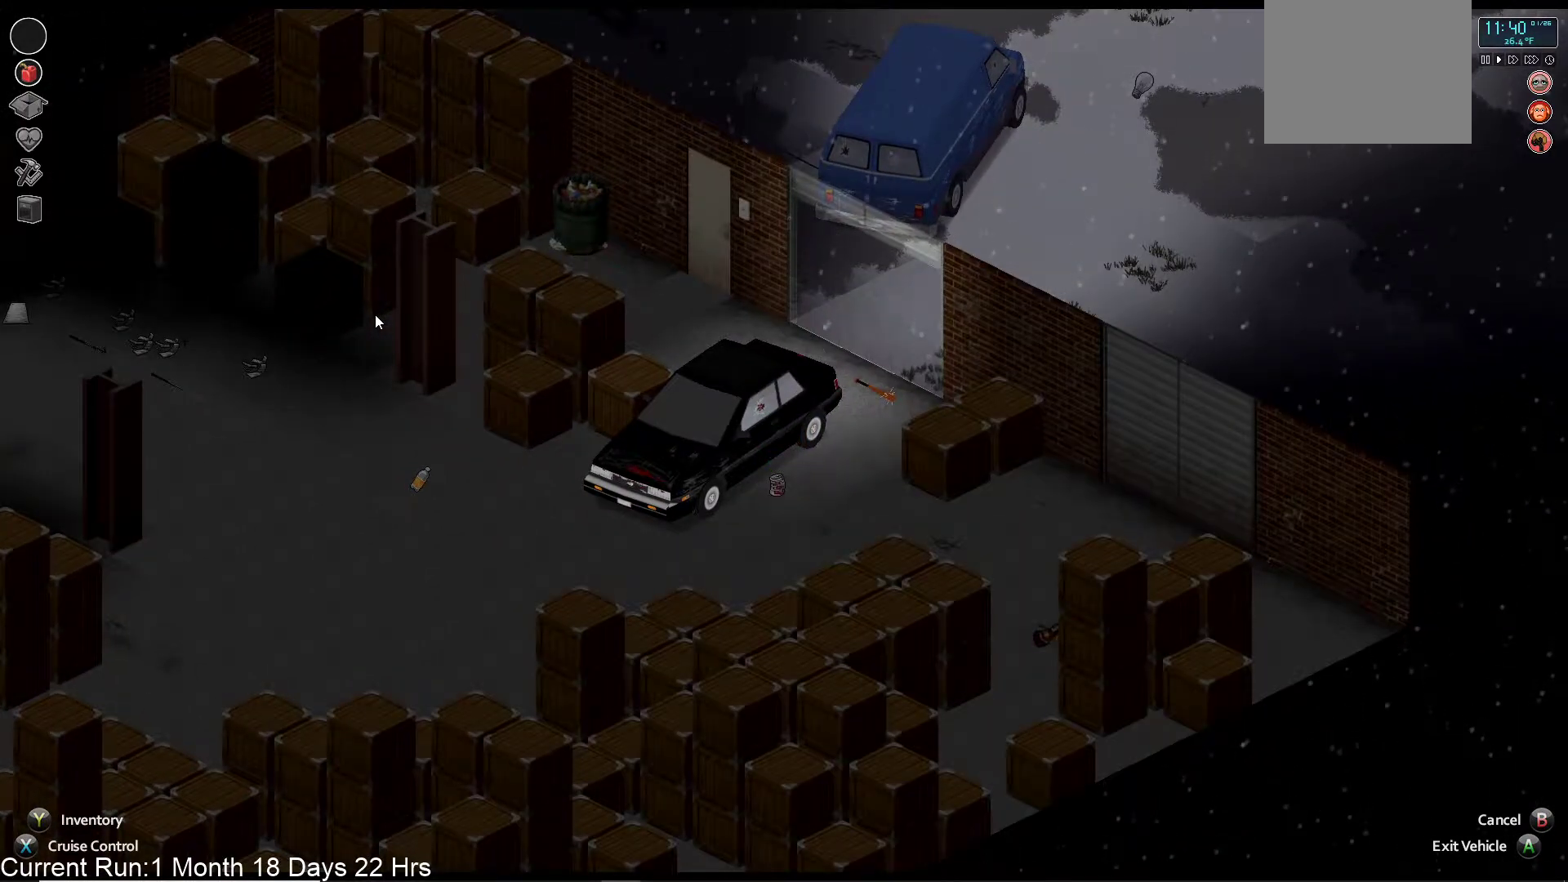
{"buttons": ["L2"], "left_stick": "left", "right_stick": "center", "events": [[267, "L2", "down"], [317, "left_stick", "left"]]}
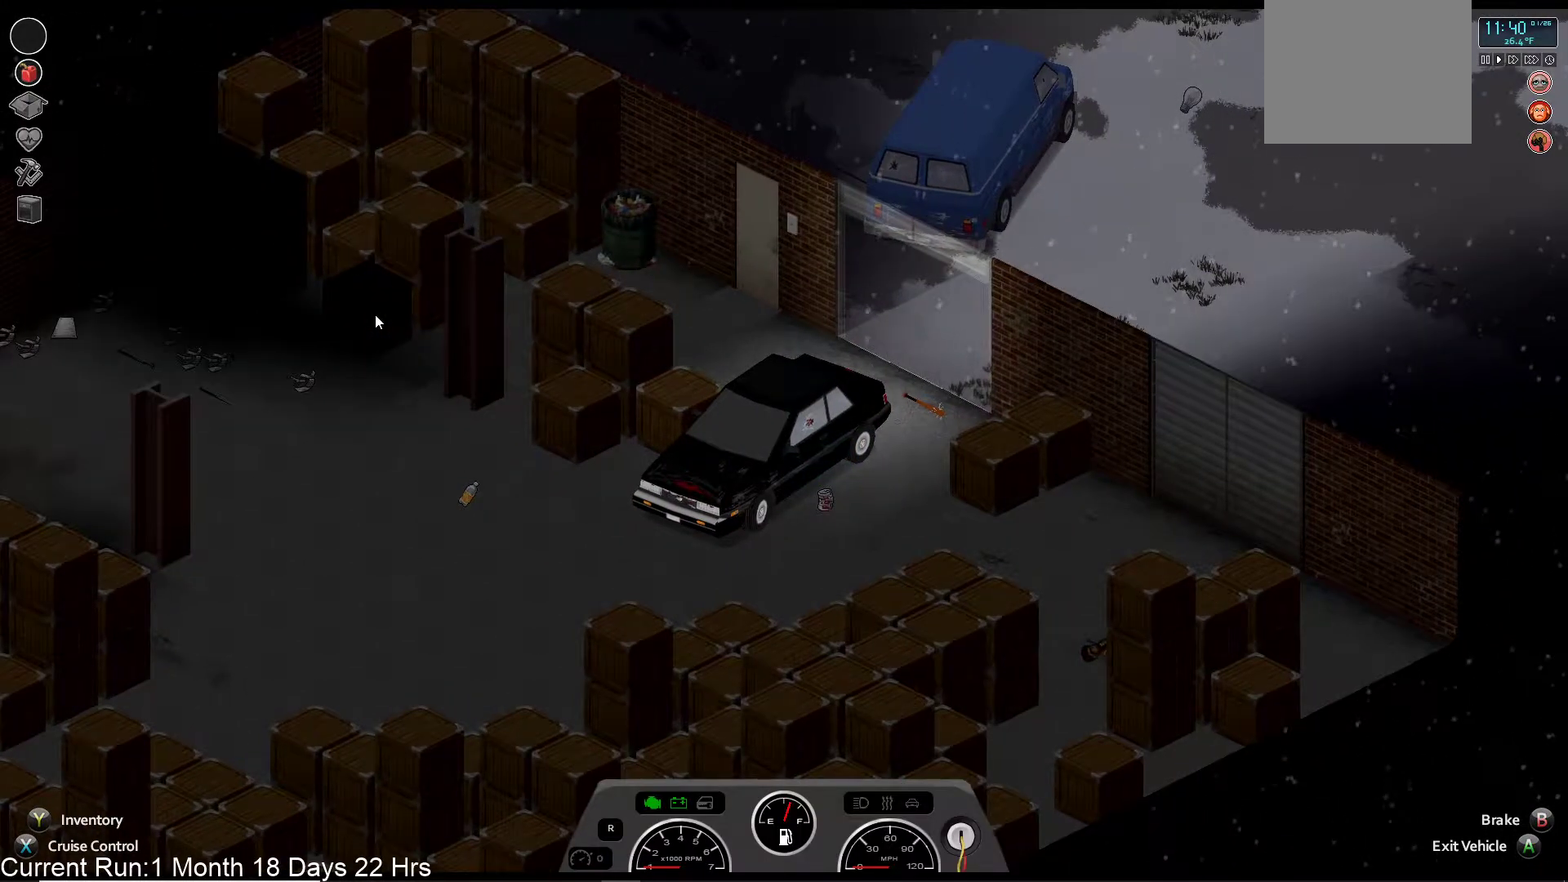
{"buttons": [], "left_stick": "center", "right_stick": "center", "events": [[367, "left_stick", "center"], [433, "L2", "up"]]}
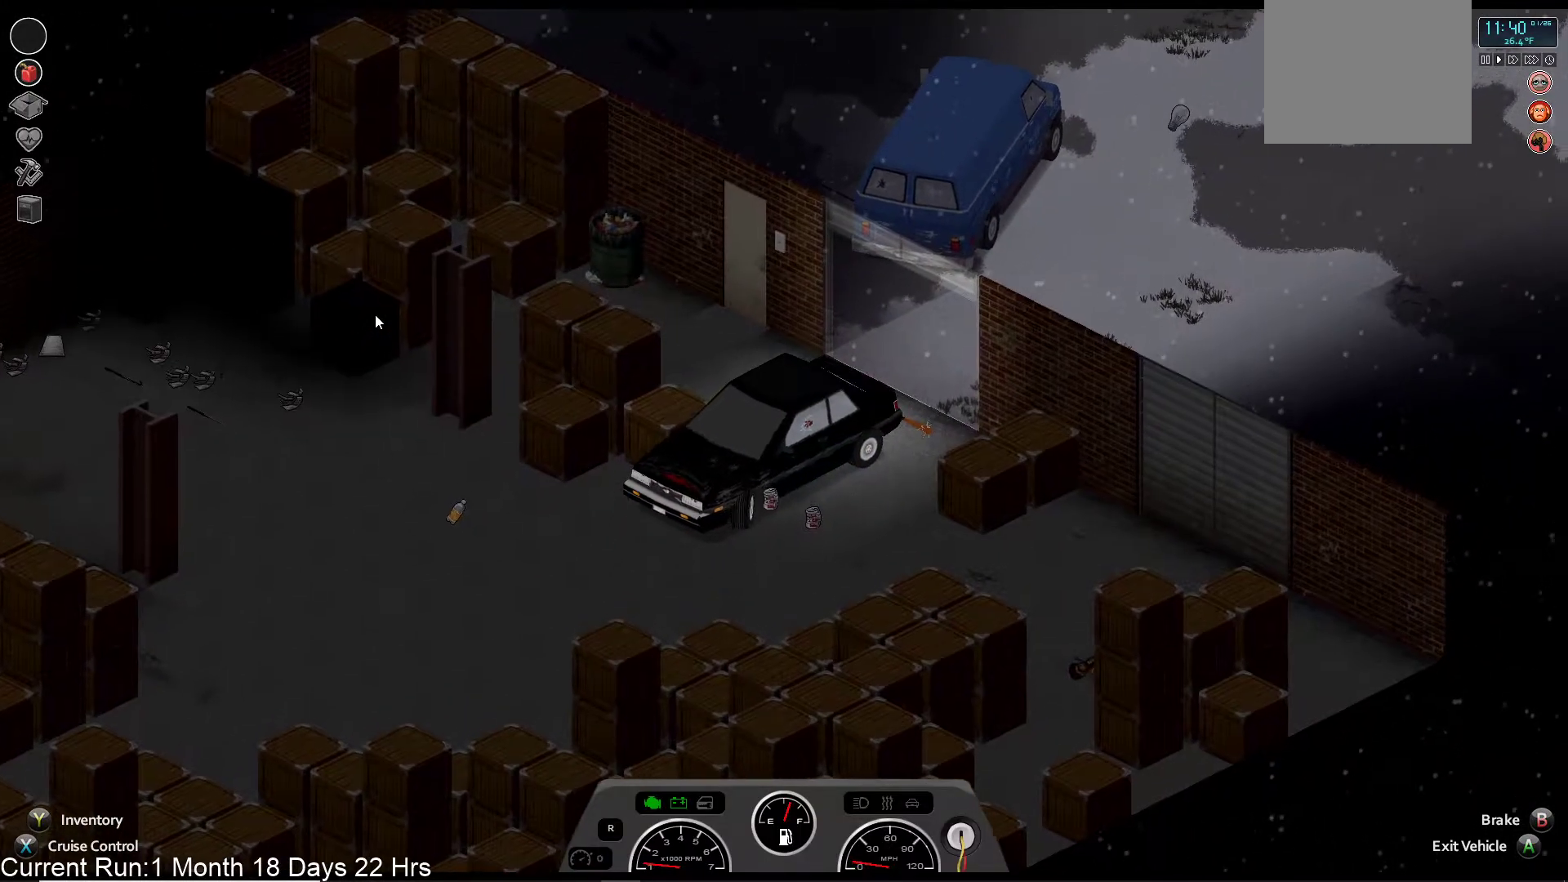
{"buttons": ["L2"], "left_stick": "center", "right_stick": "center", "events": [[317, "L2", "down"]]}
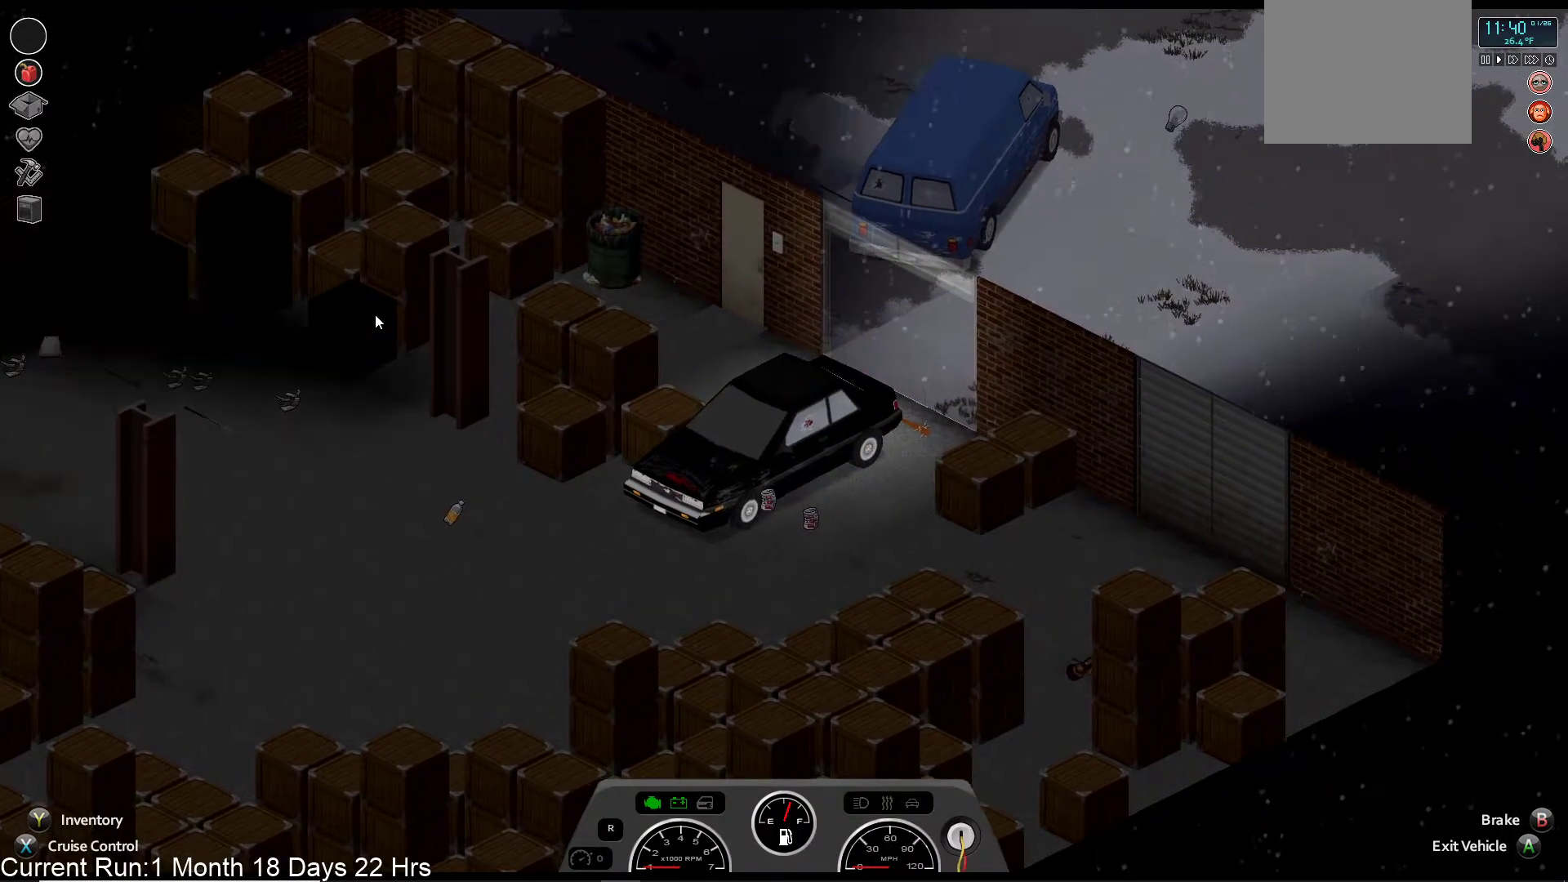
{"buttons": ["L2"], "left_stick": "center", "right_stick": "center", "events": []}
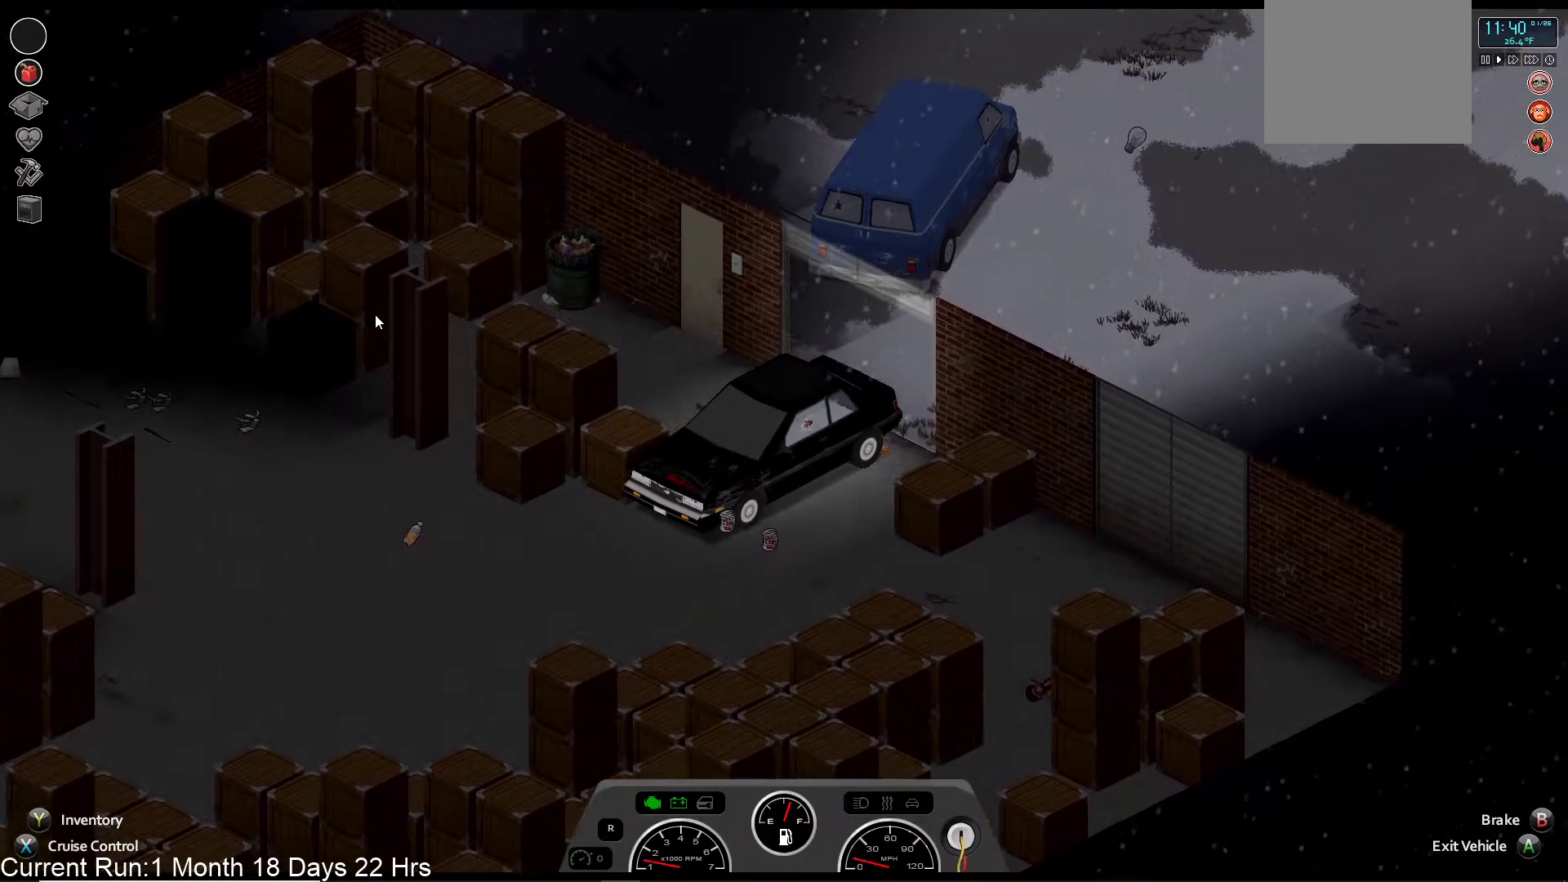
{"buttons": [], "left_stick": "center", "right_stick": "center", "events": [[500, "L2", "up"]]}
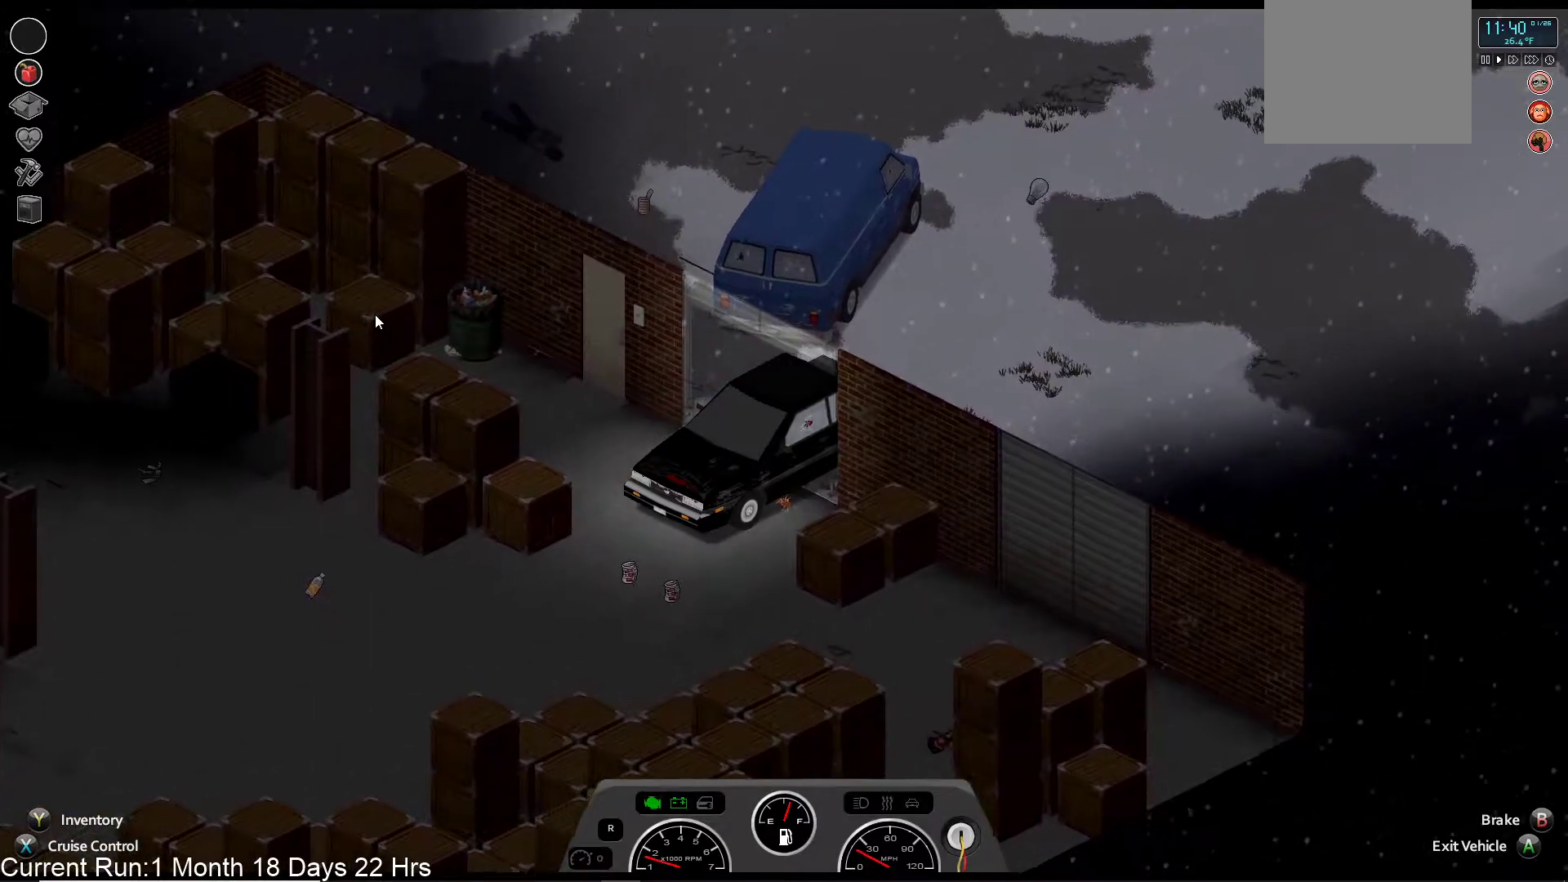
{"buttons": [], "left_stick": "center", "right_stick": "center", "events": []}
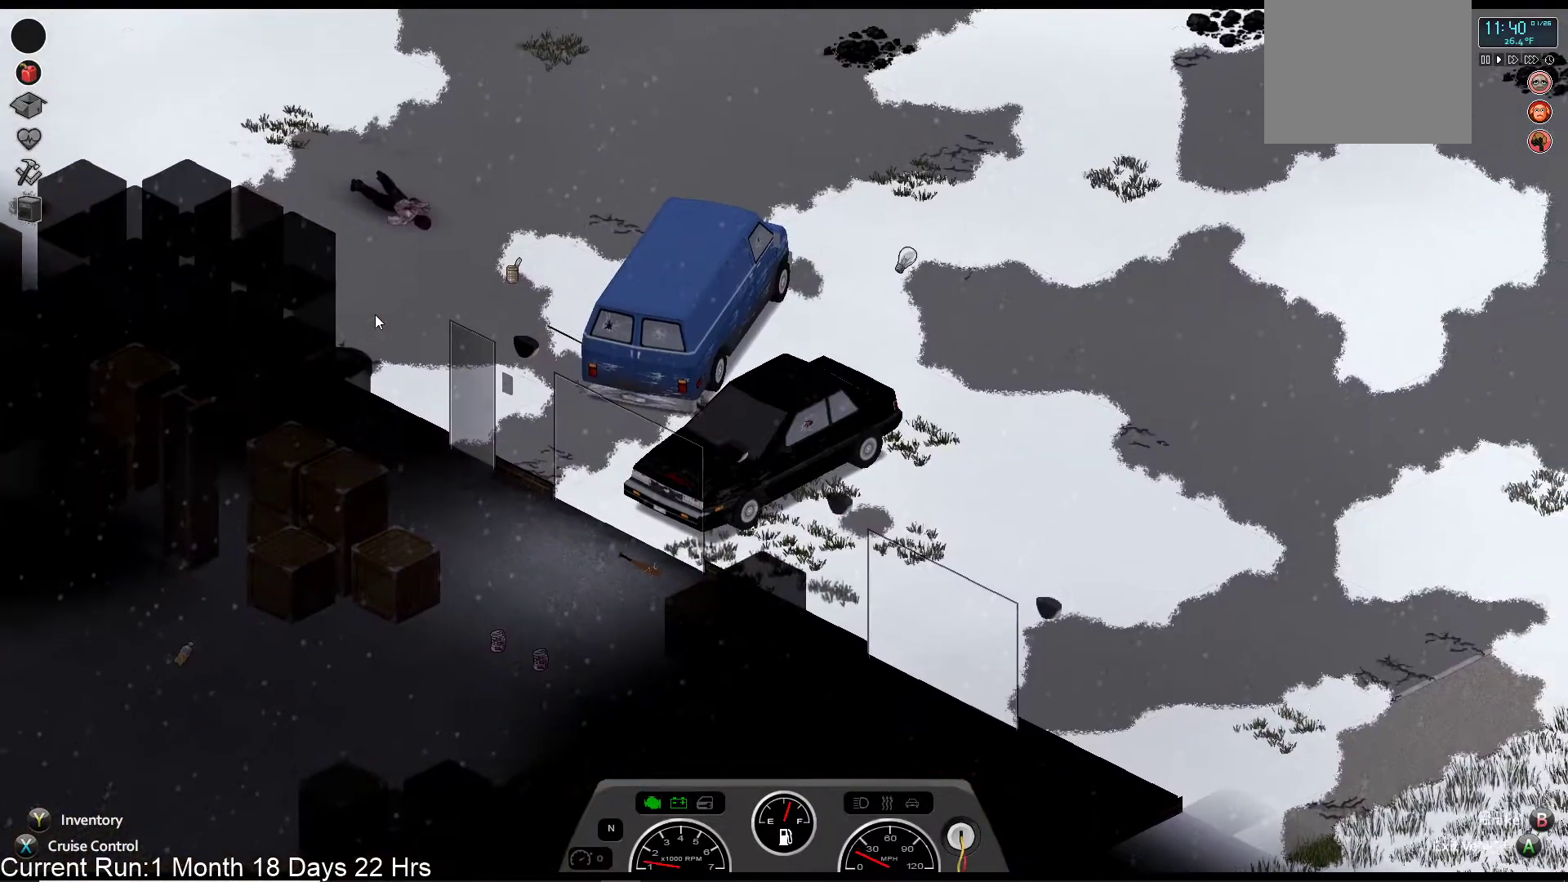
{"buttons": ["R2"], "left_stick": "center", "right_stick": "center", "events": [[233, "R2", "down"]]}
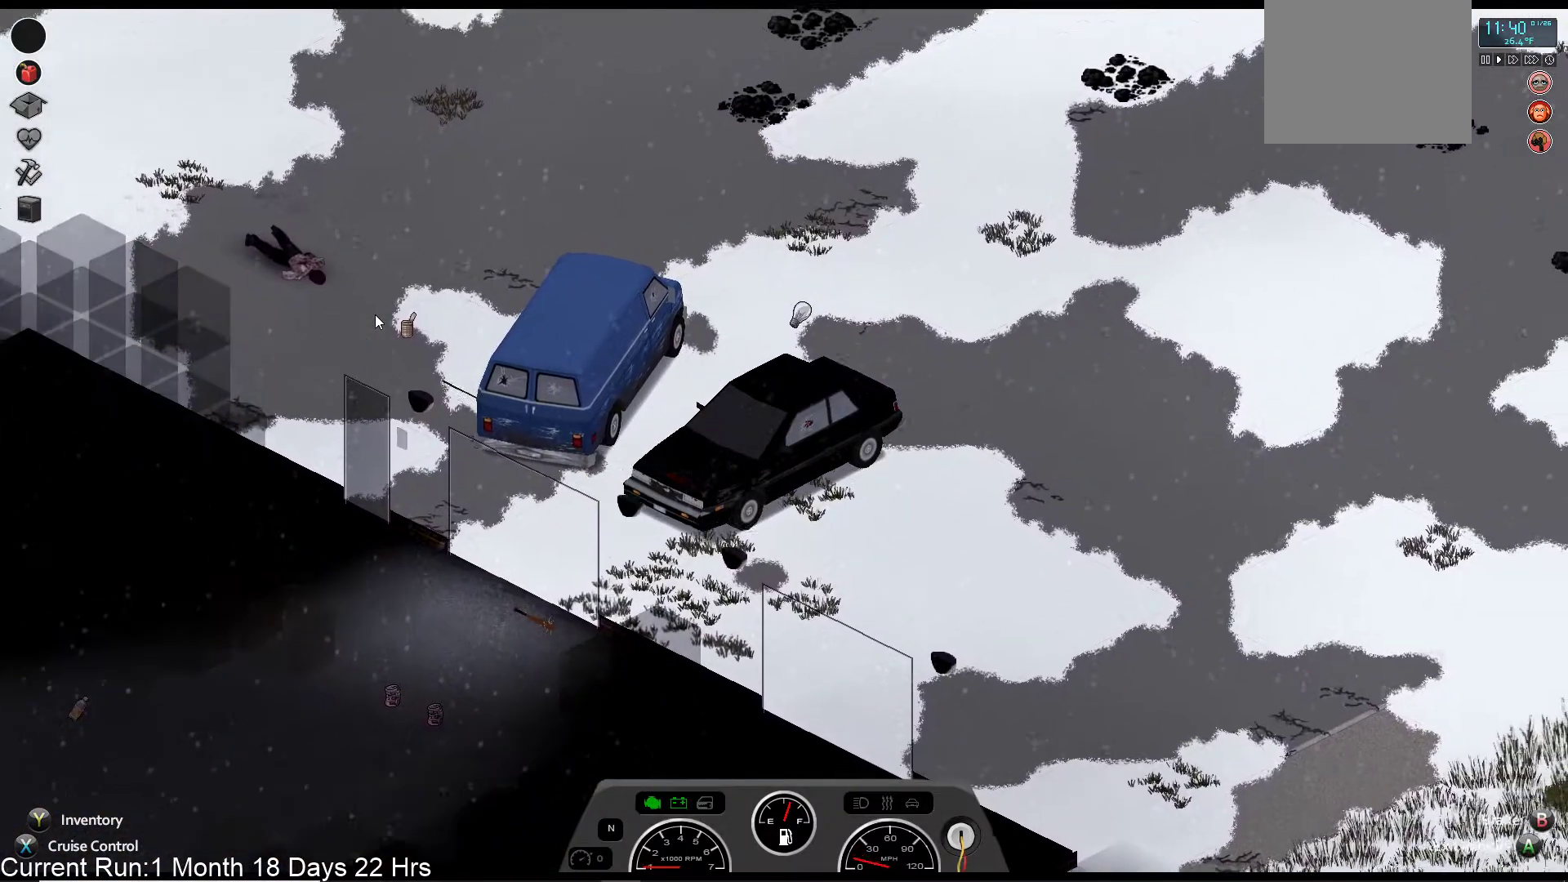
{"buttons": [], "left_stick": "center", "right_stick": "center", "events": [[417, "R2", "up"]]}
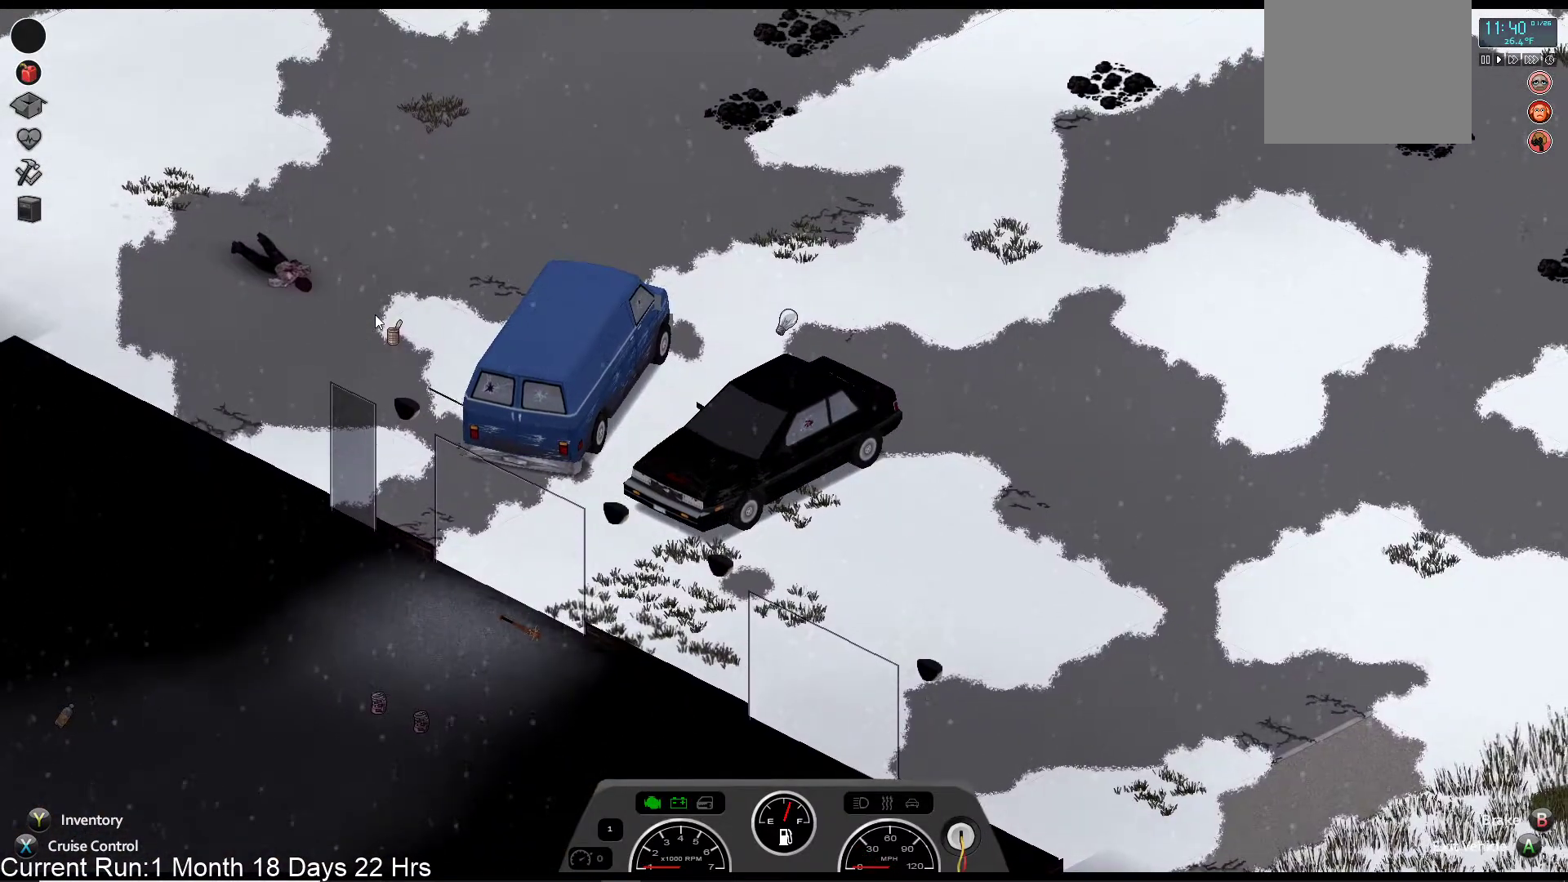
{"buttons": [], "left_stick": "center", "right_stick": "center", "events": [[100, "CROSS", "down"], [167, "CROSS", "up"]]}
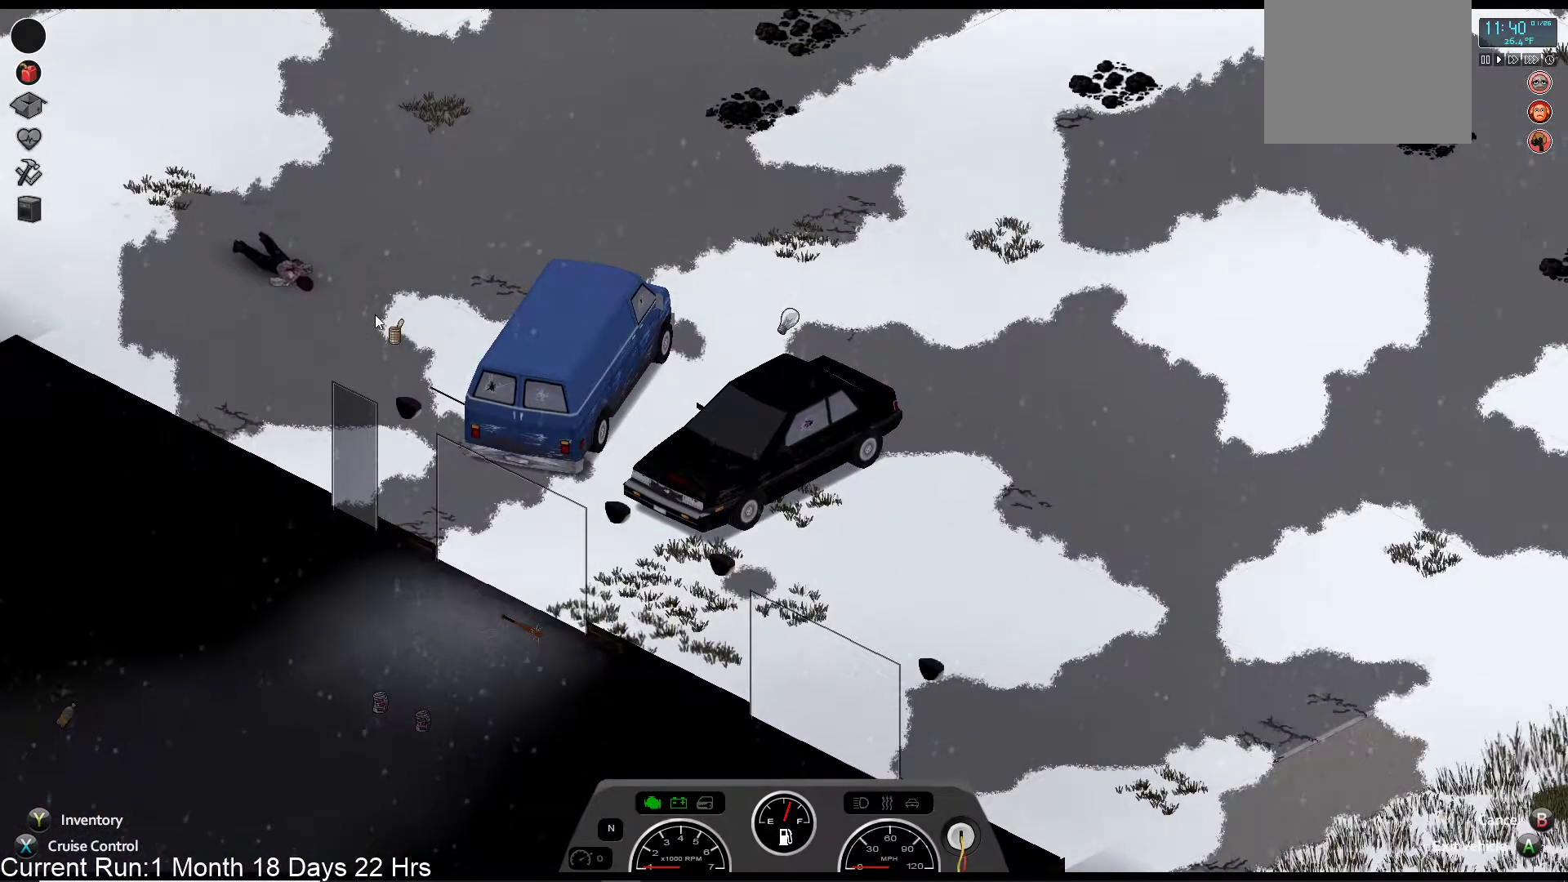
{"buttons": [], "left_stick": "down", "right_stick": "center", "events": [[333, "left_stick", "down"]]}
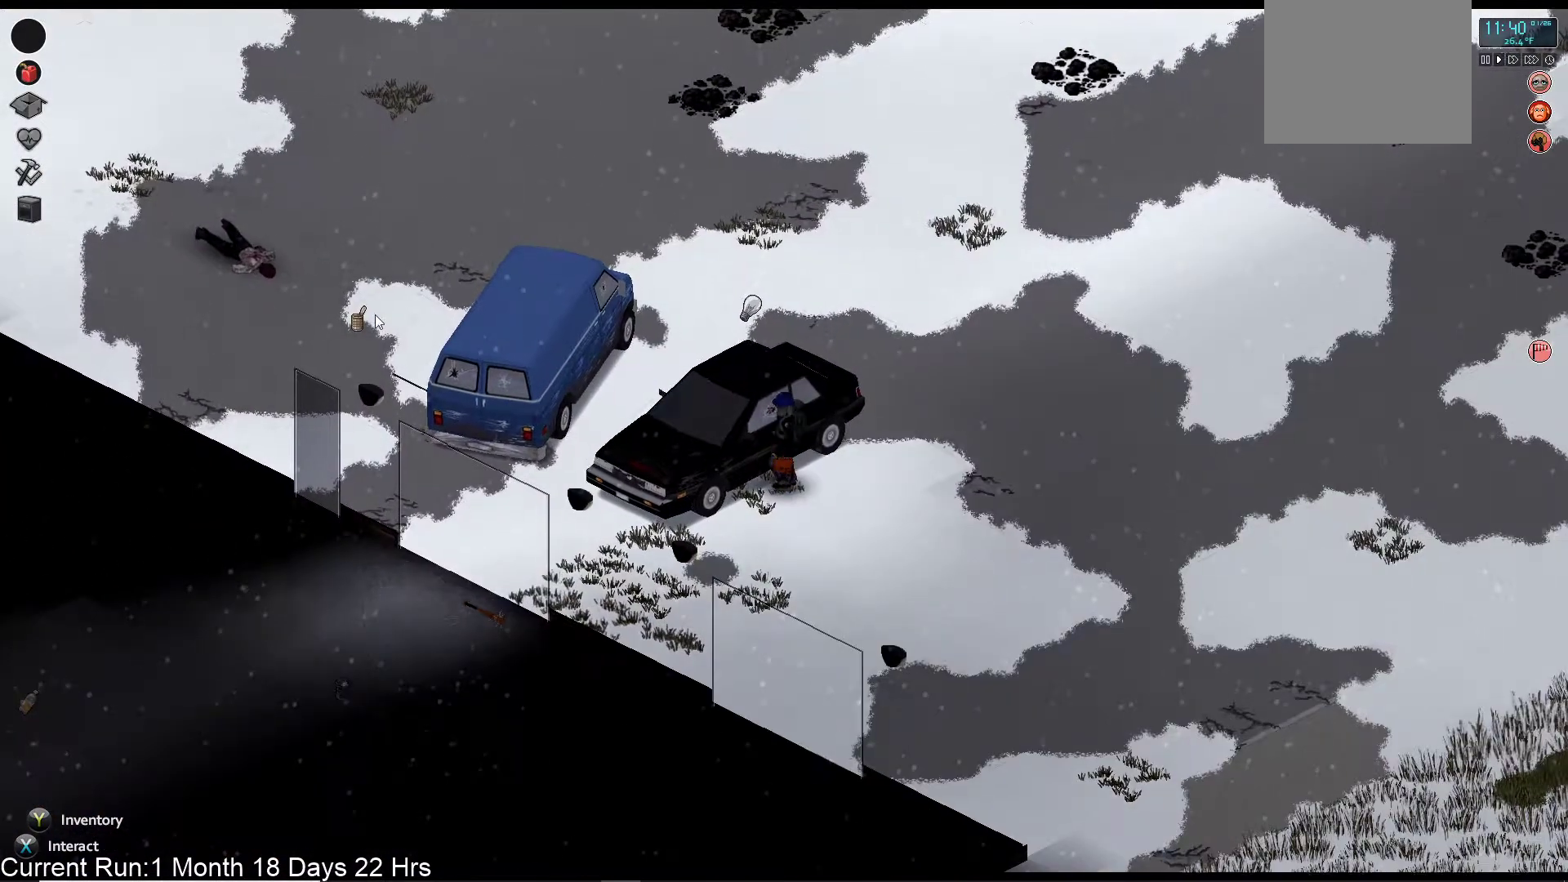
{"buttons": [], "left_stick": "down", "right_stick": "center", "events": []}
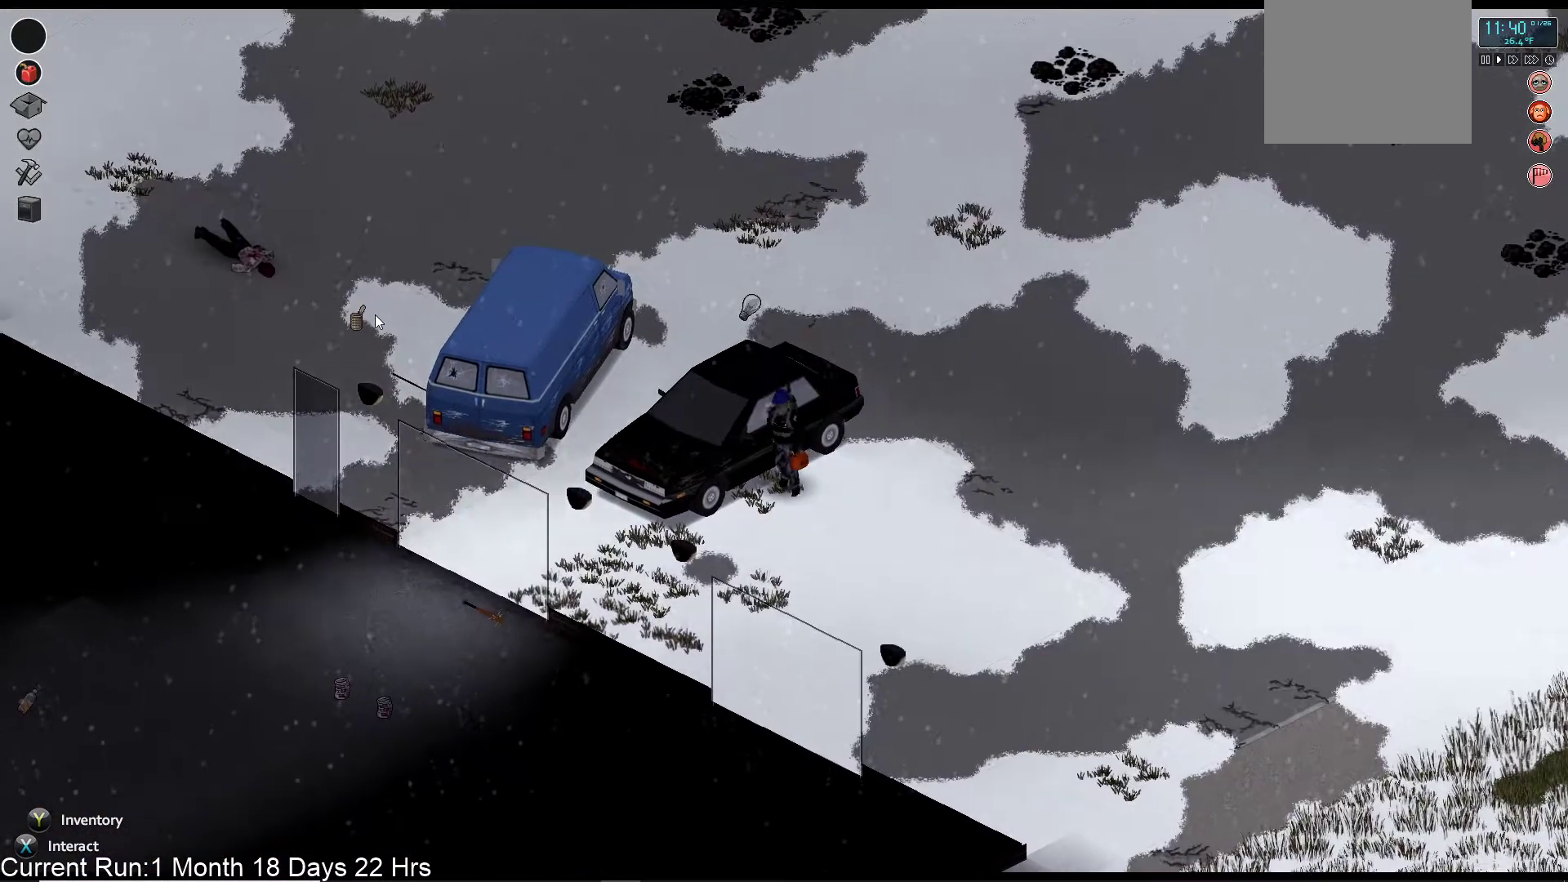
{"buttons": [], "left_stick": "down", "right_stick": "center", "events": []}
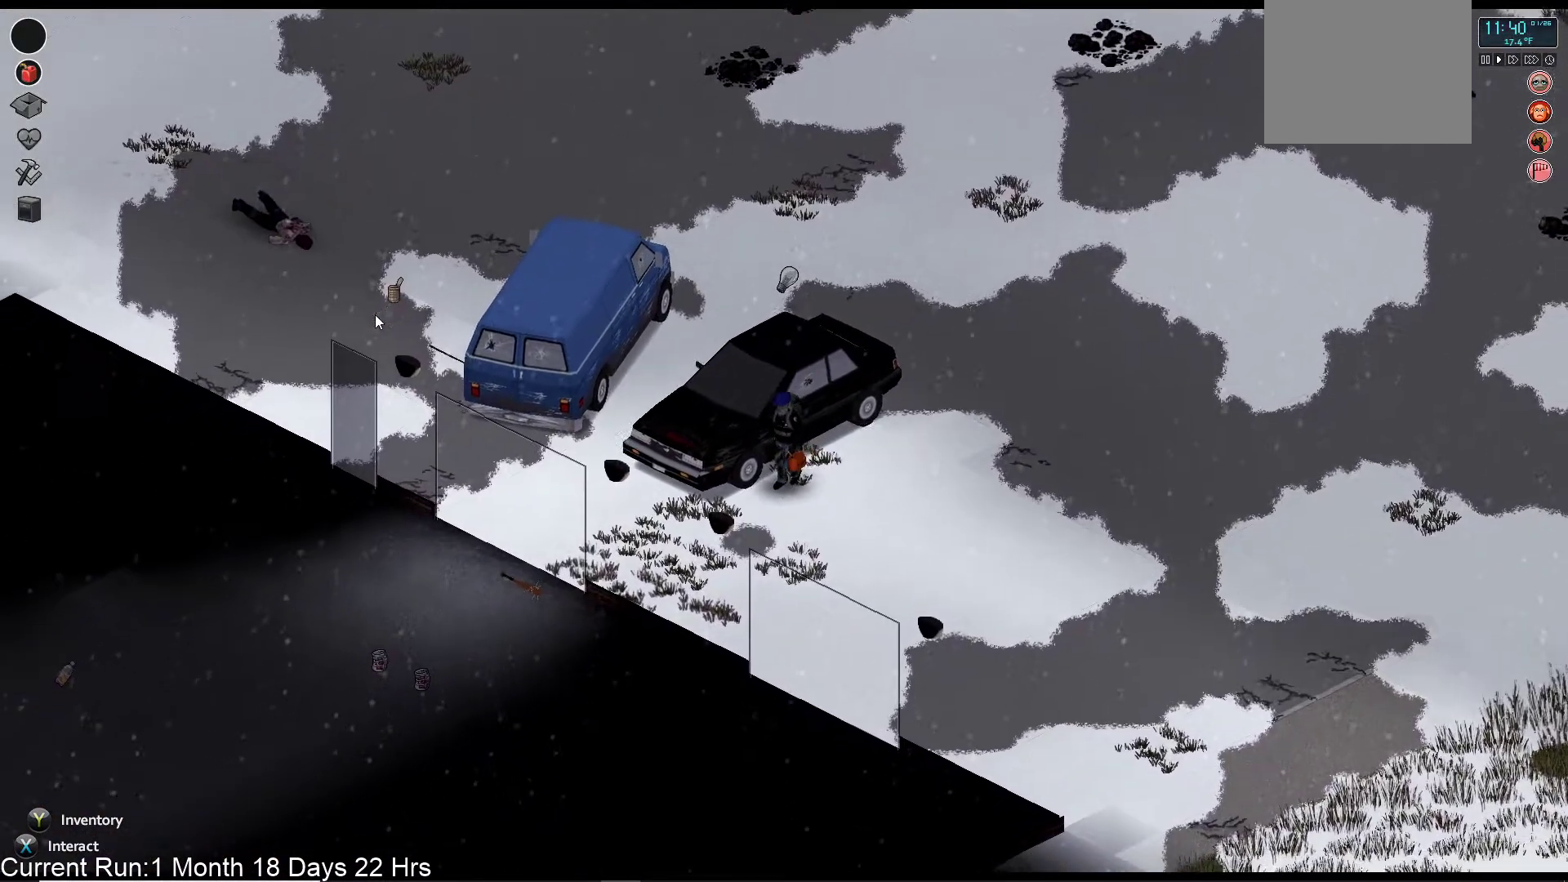
{"buttons": [], "left_stick": "down", "right_stick": "center", "events": []}
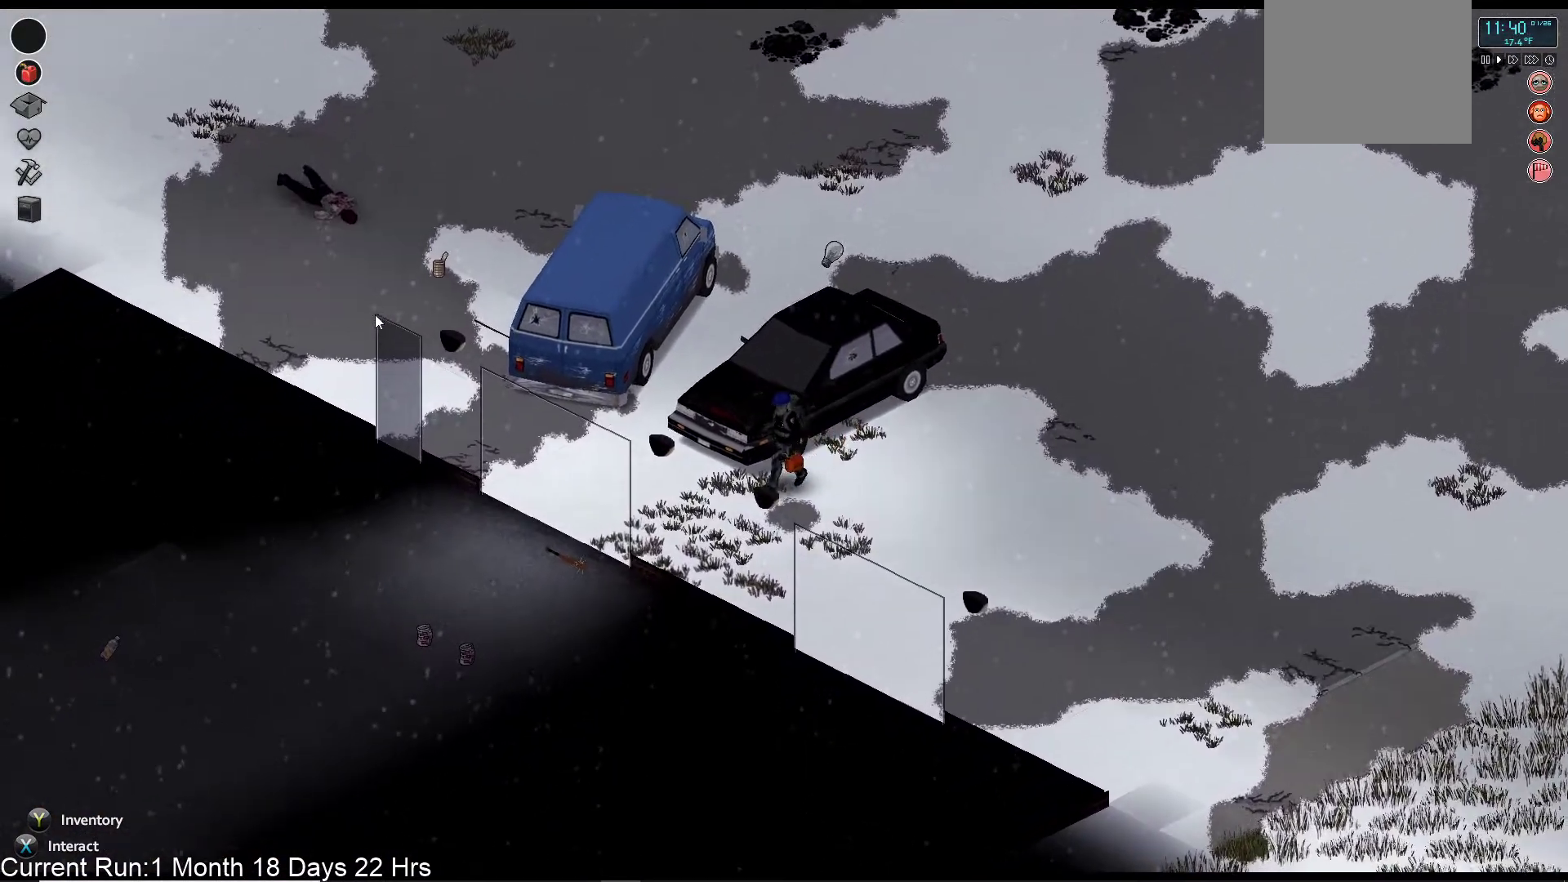
{"buttons": [], "left_stick": "down-left", "right_stick": "center", "events": [[400, "left_stick", "down-left"]]}
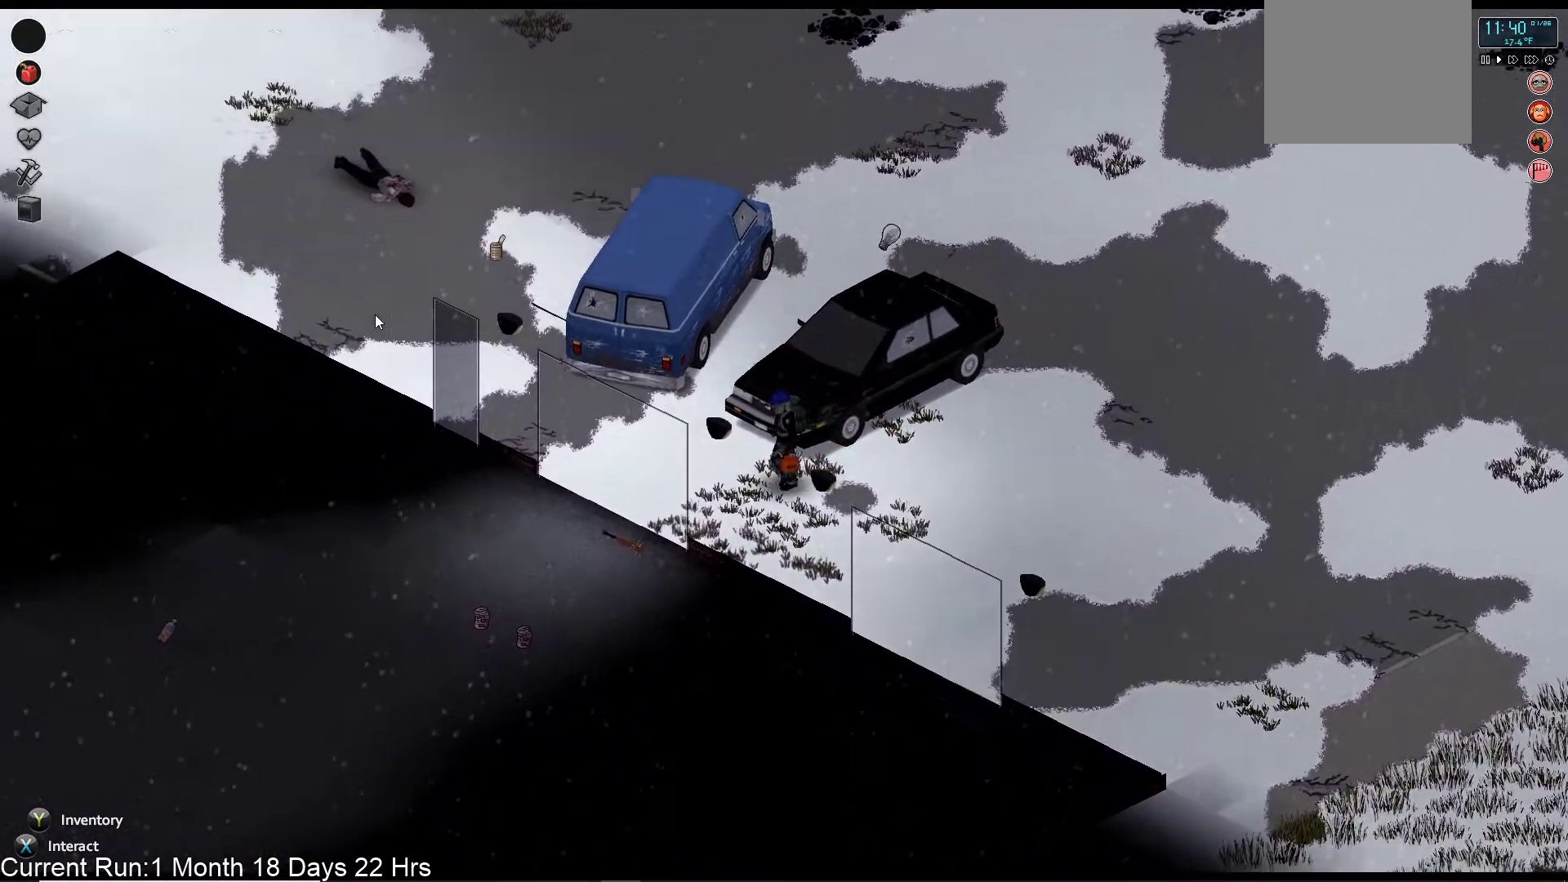
{"buttons": [], "left_stick": "down-left", "right_stick": "center", "events": []}
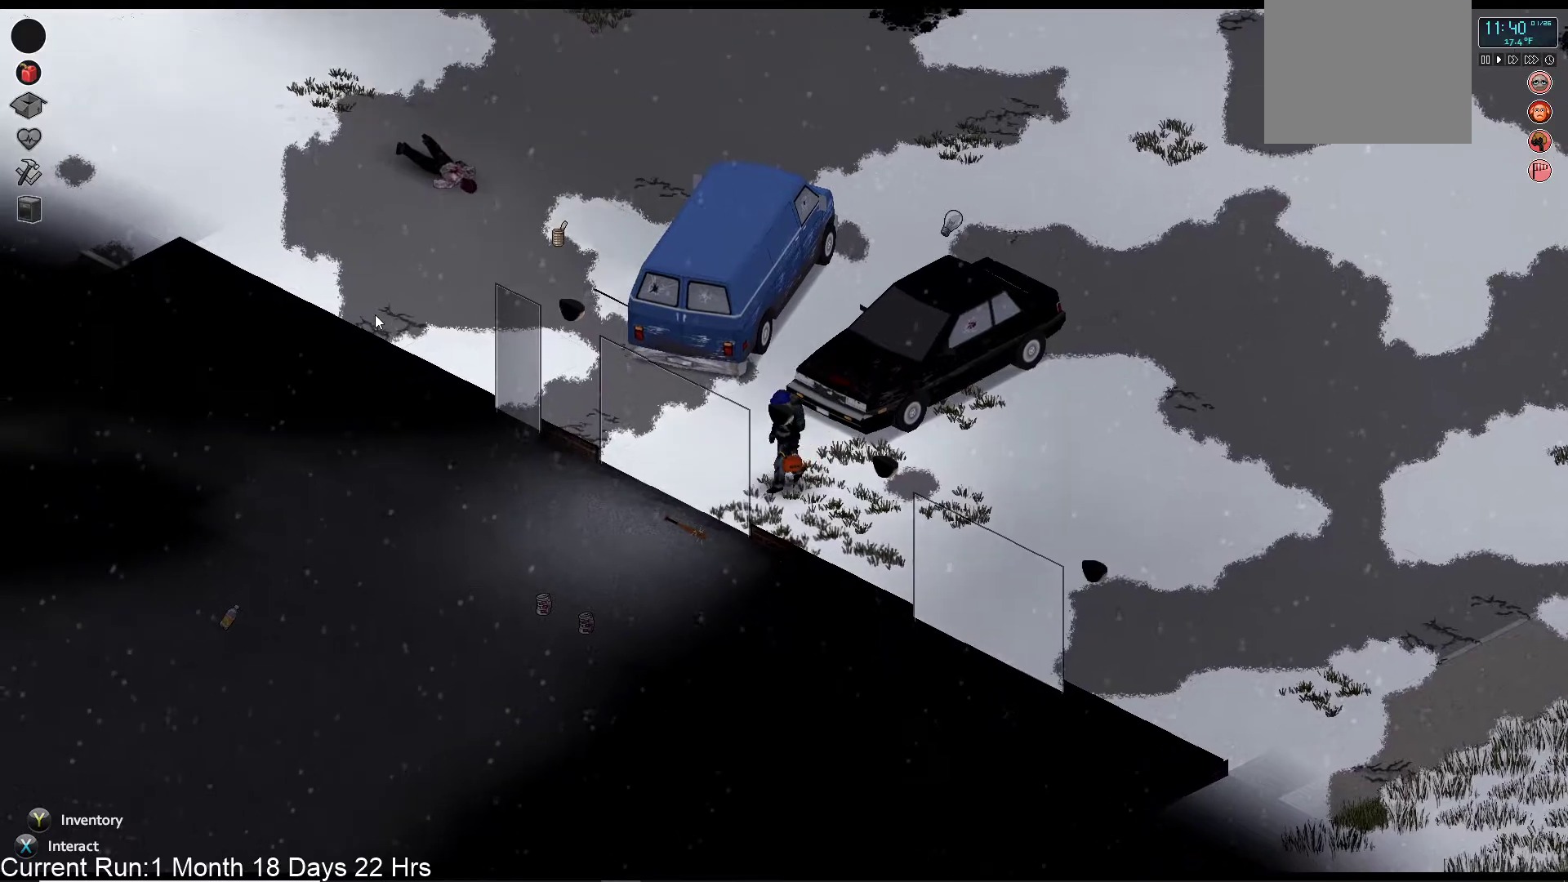
{"buttons": [], "left_stick": "center", "right_stick": "center", "events": [[167, "left_stick", "center"]]}
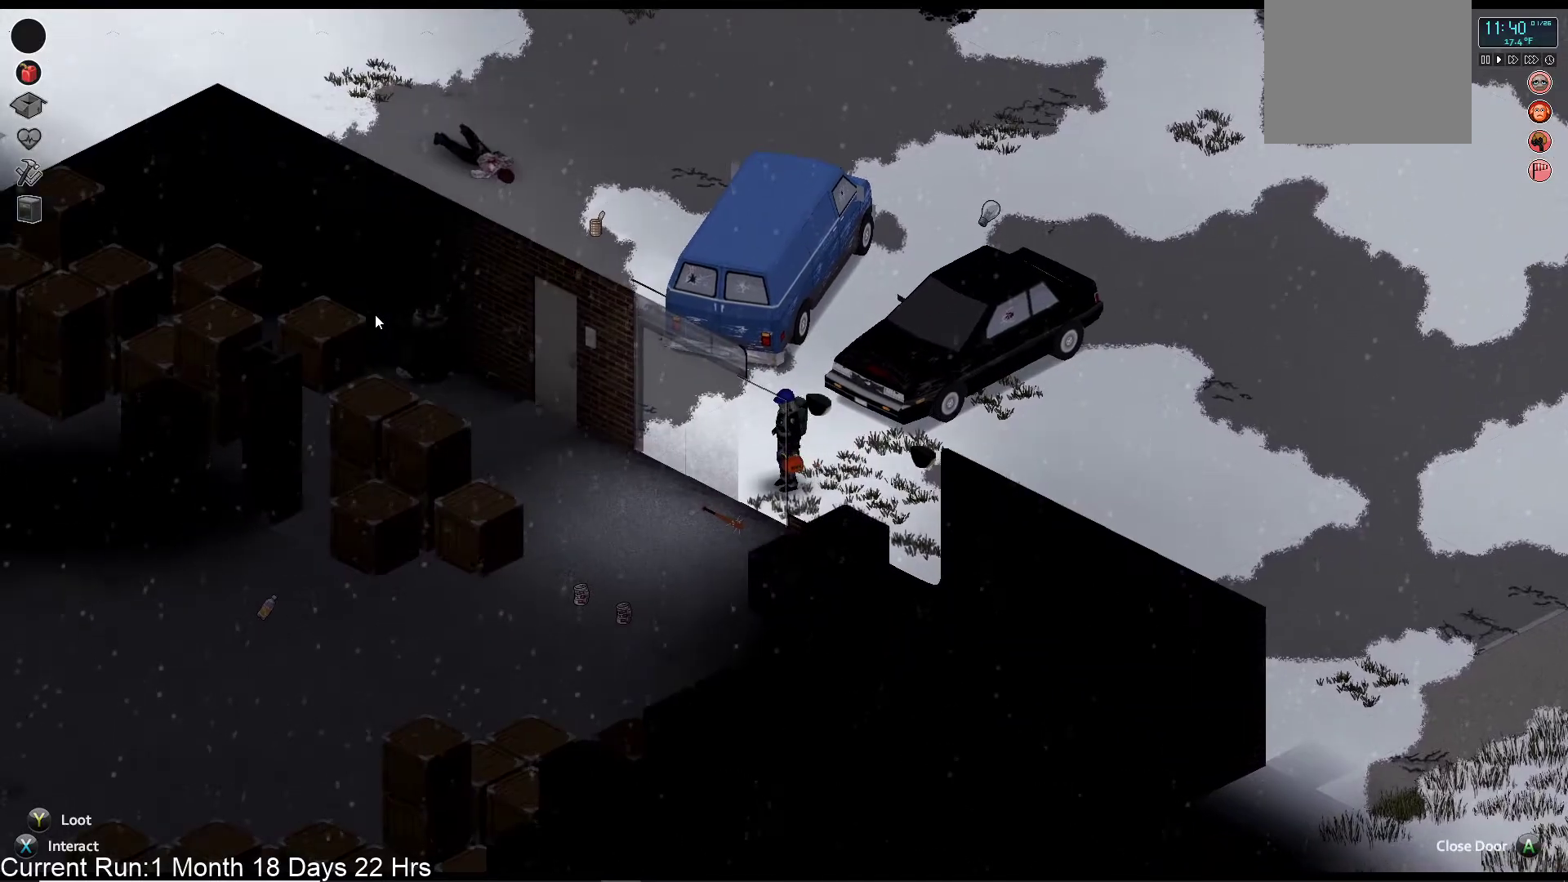
{"buttons": [], "left_stick": "center", "right_stick": "center", "events": [[83, "CROSS", "down"], [183, "CROSS", "up"]]}
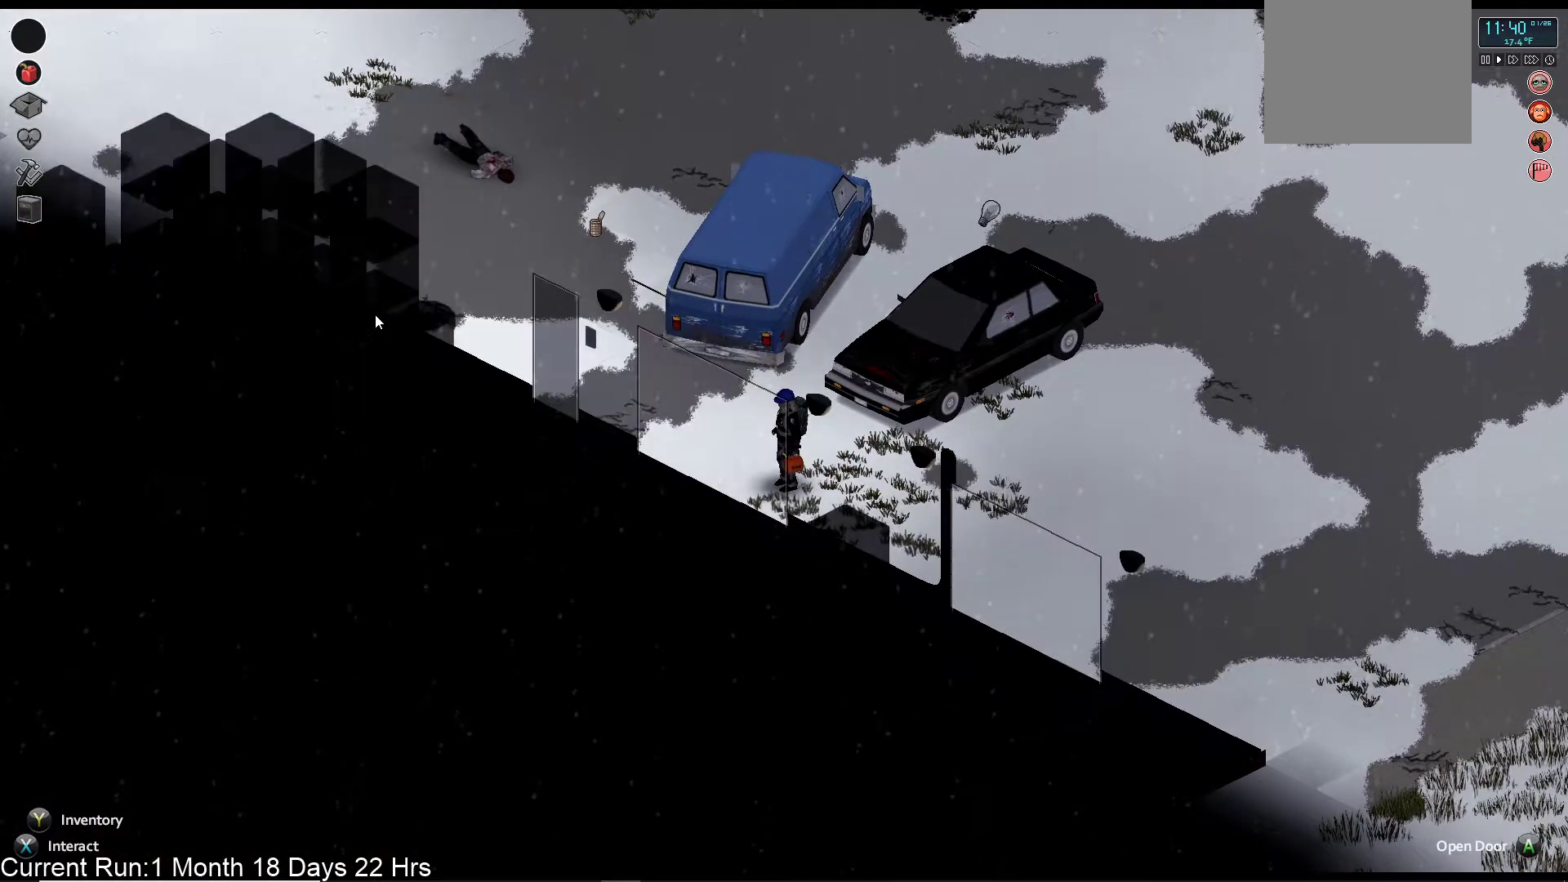
{"buttons": [], "left_stick": "right", "right_stick": "center", "events": [[133, "left_stick", "right"]]}
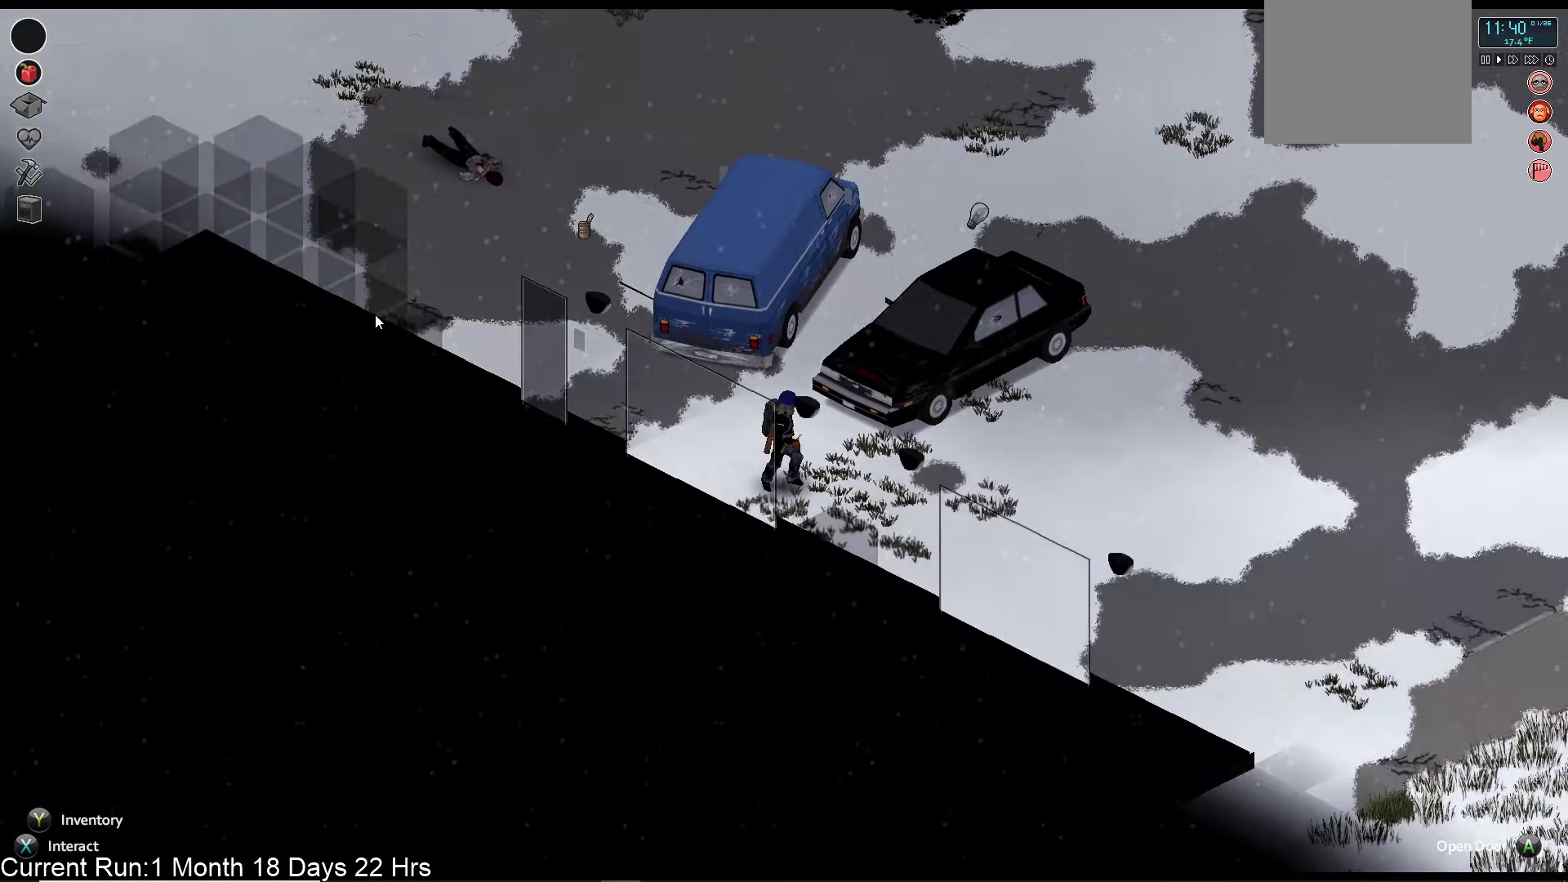
{"buttons": [], "left_stick": "right", "right_stick": "center", "events": []}
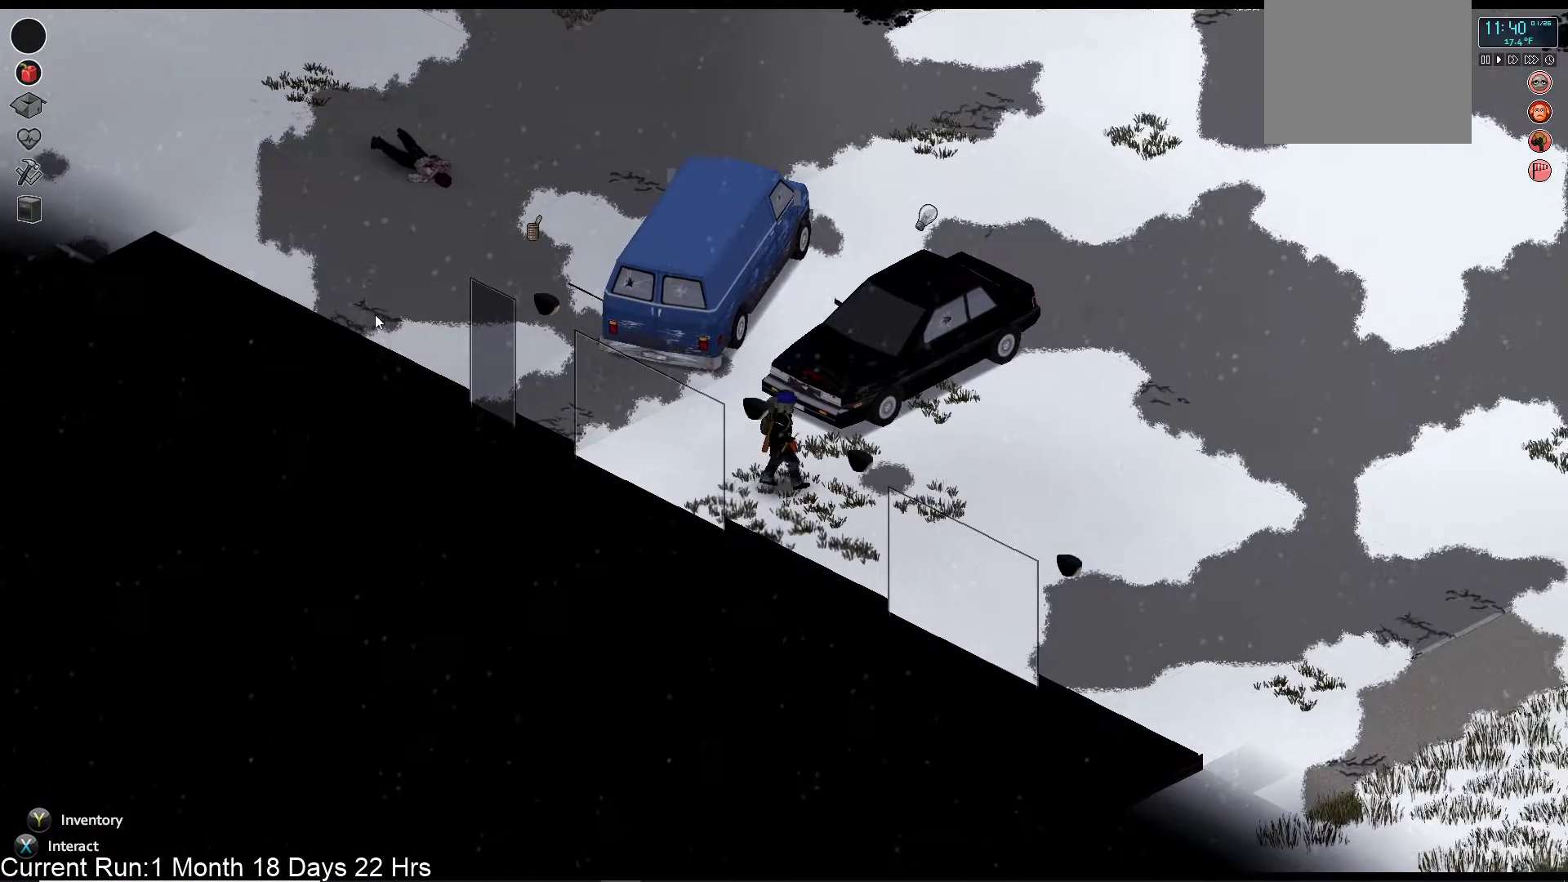
{"buttons": [], "left_stick": "right", "right_stick": "center", "events": []}